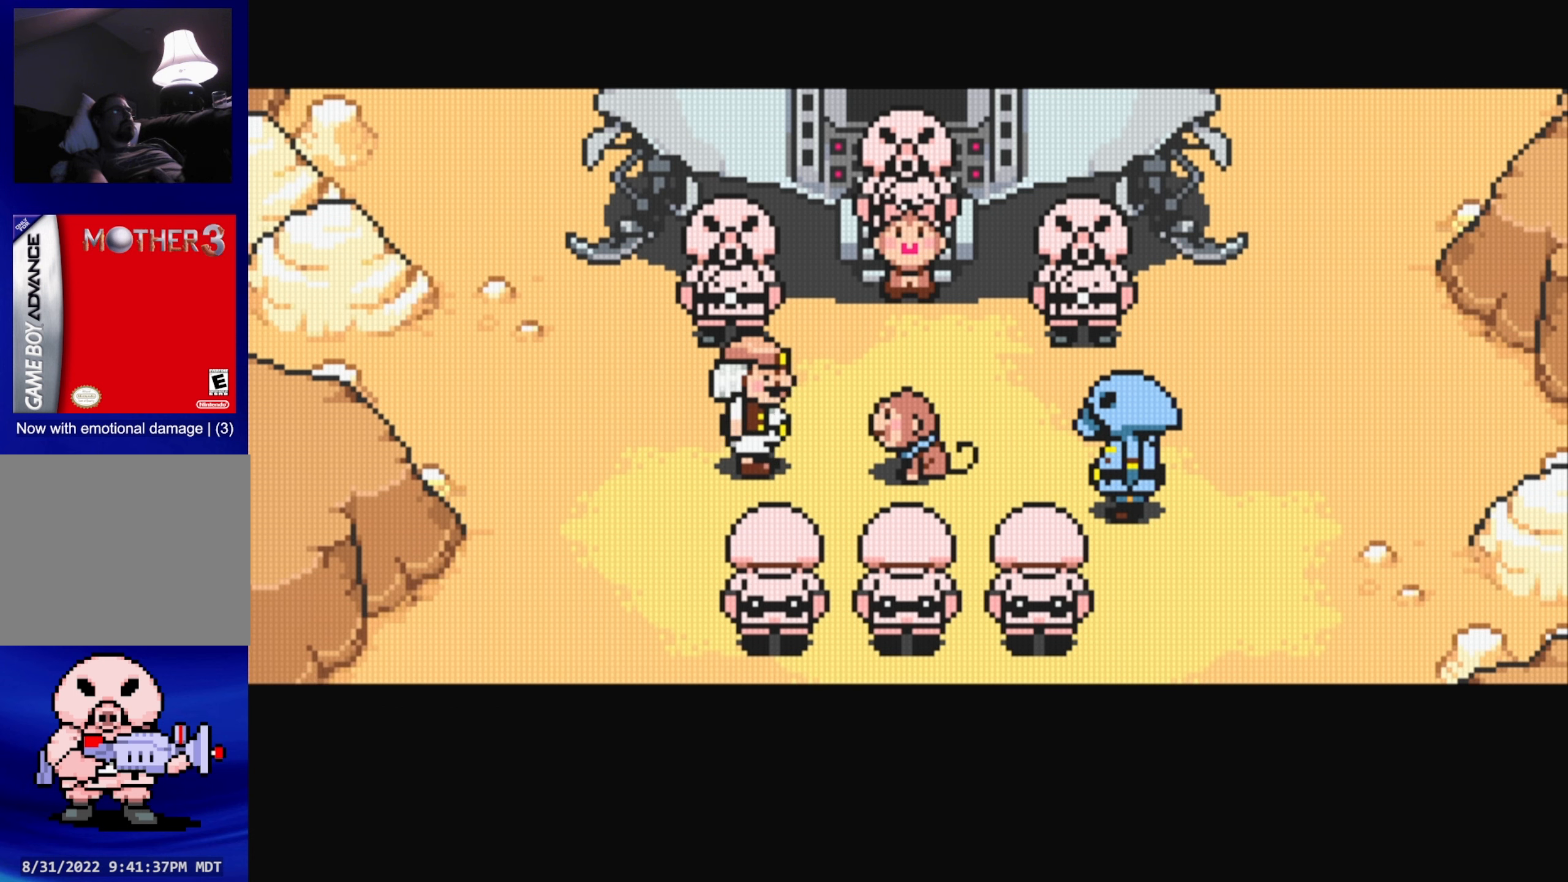
Gameplay with a controller (Nintendo layout); each line is a JSON object with the inputs held at the frame after it. "events" lists button and stick changes between this image and that frame as [ms after this image, input, new state], when the widget could be followed in between. Not read: L3 R3.
{"buttons": [], "events": []}
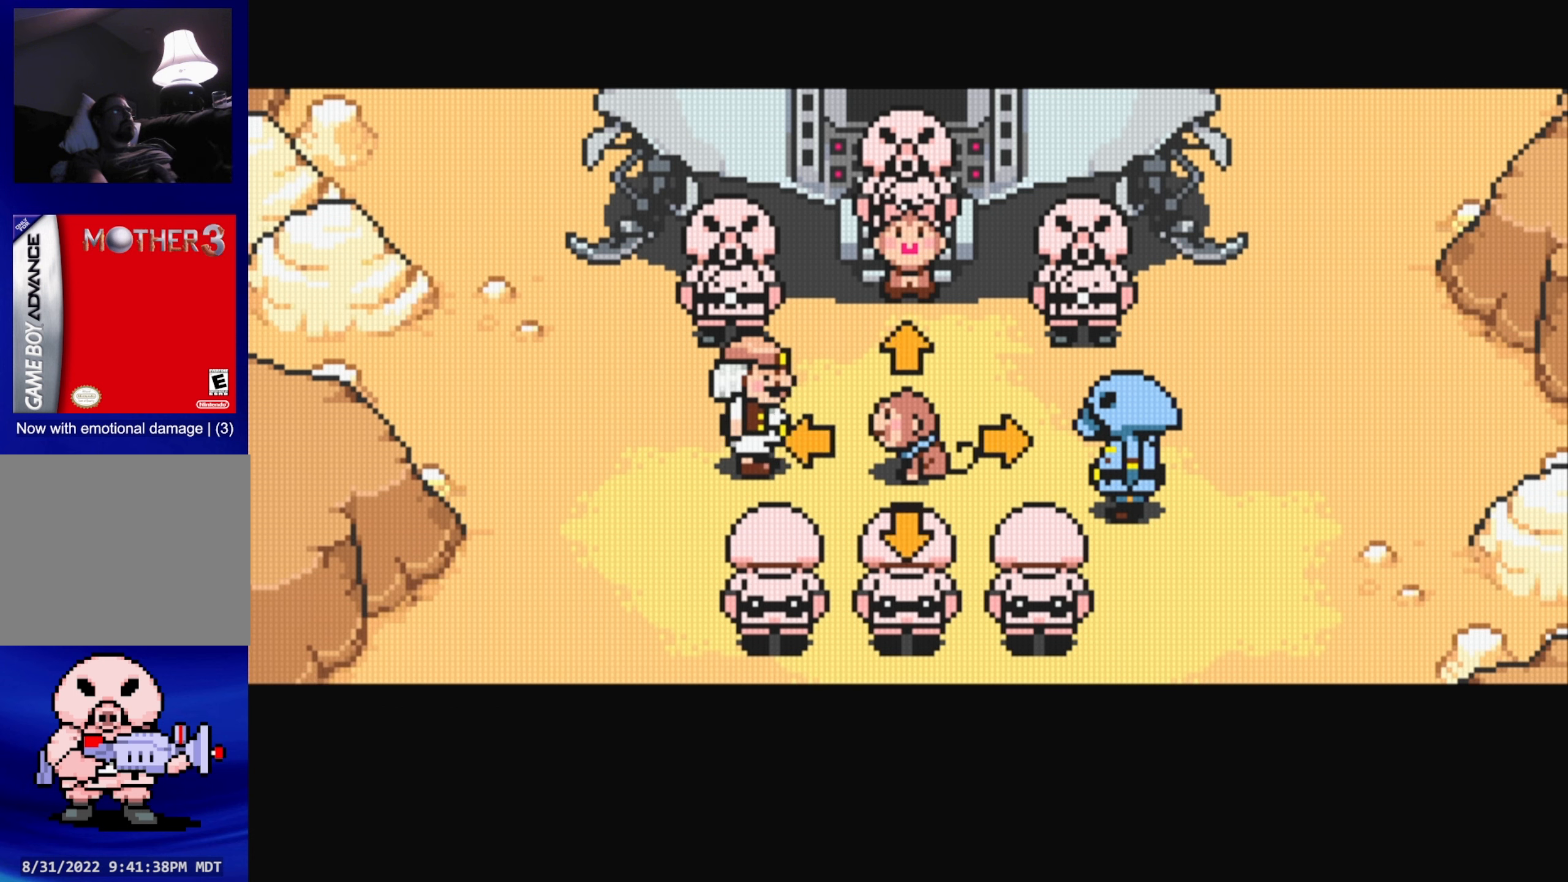
{"buttons": [], "events": []}
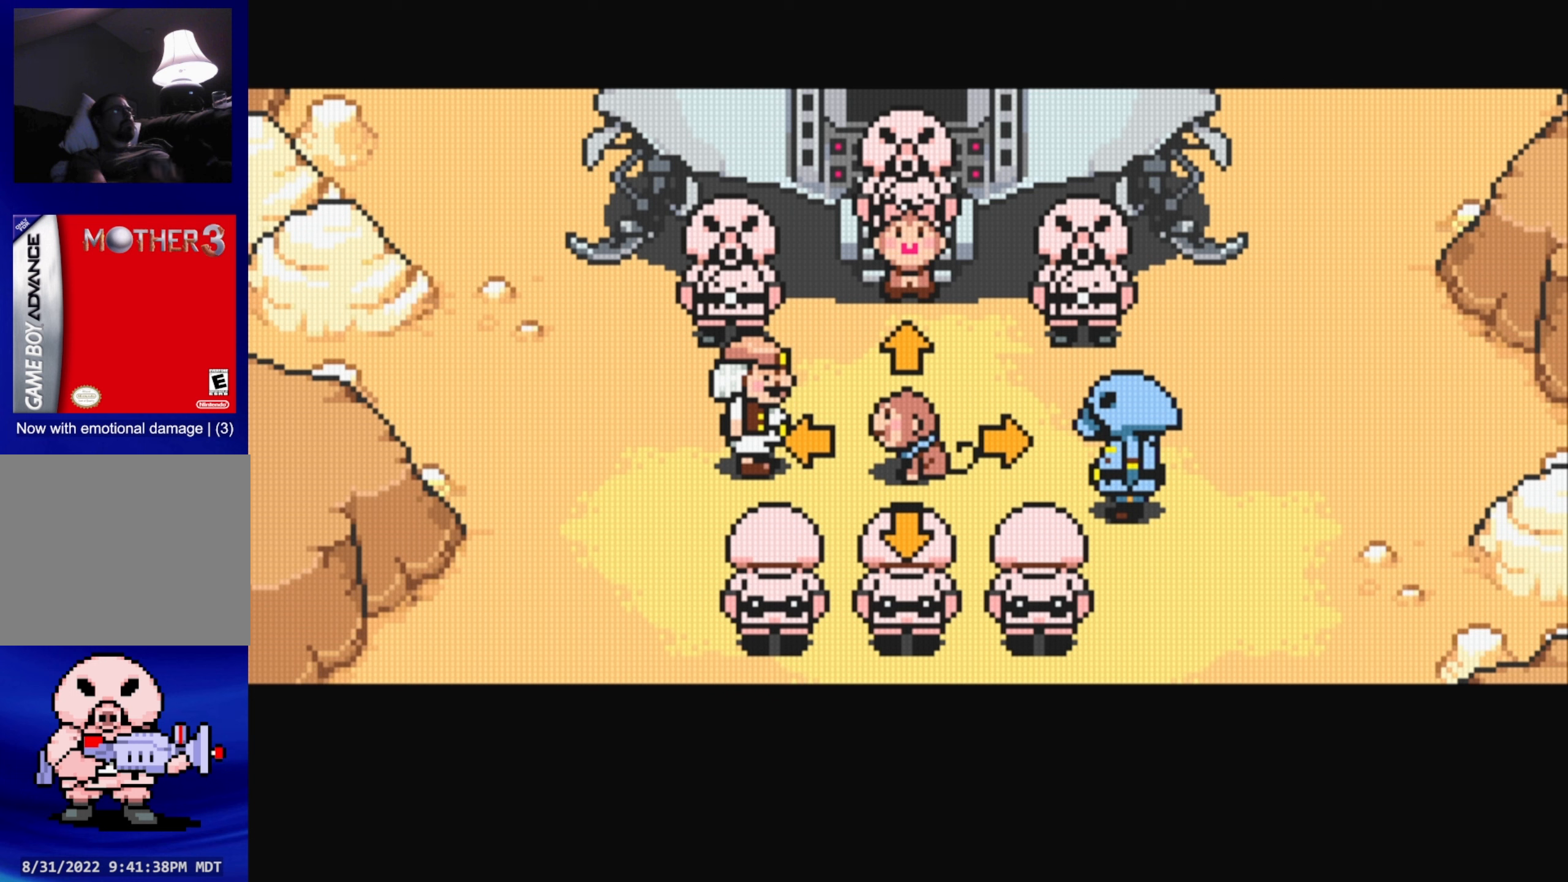
{"buttons": [], "events": []}
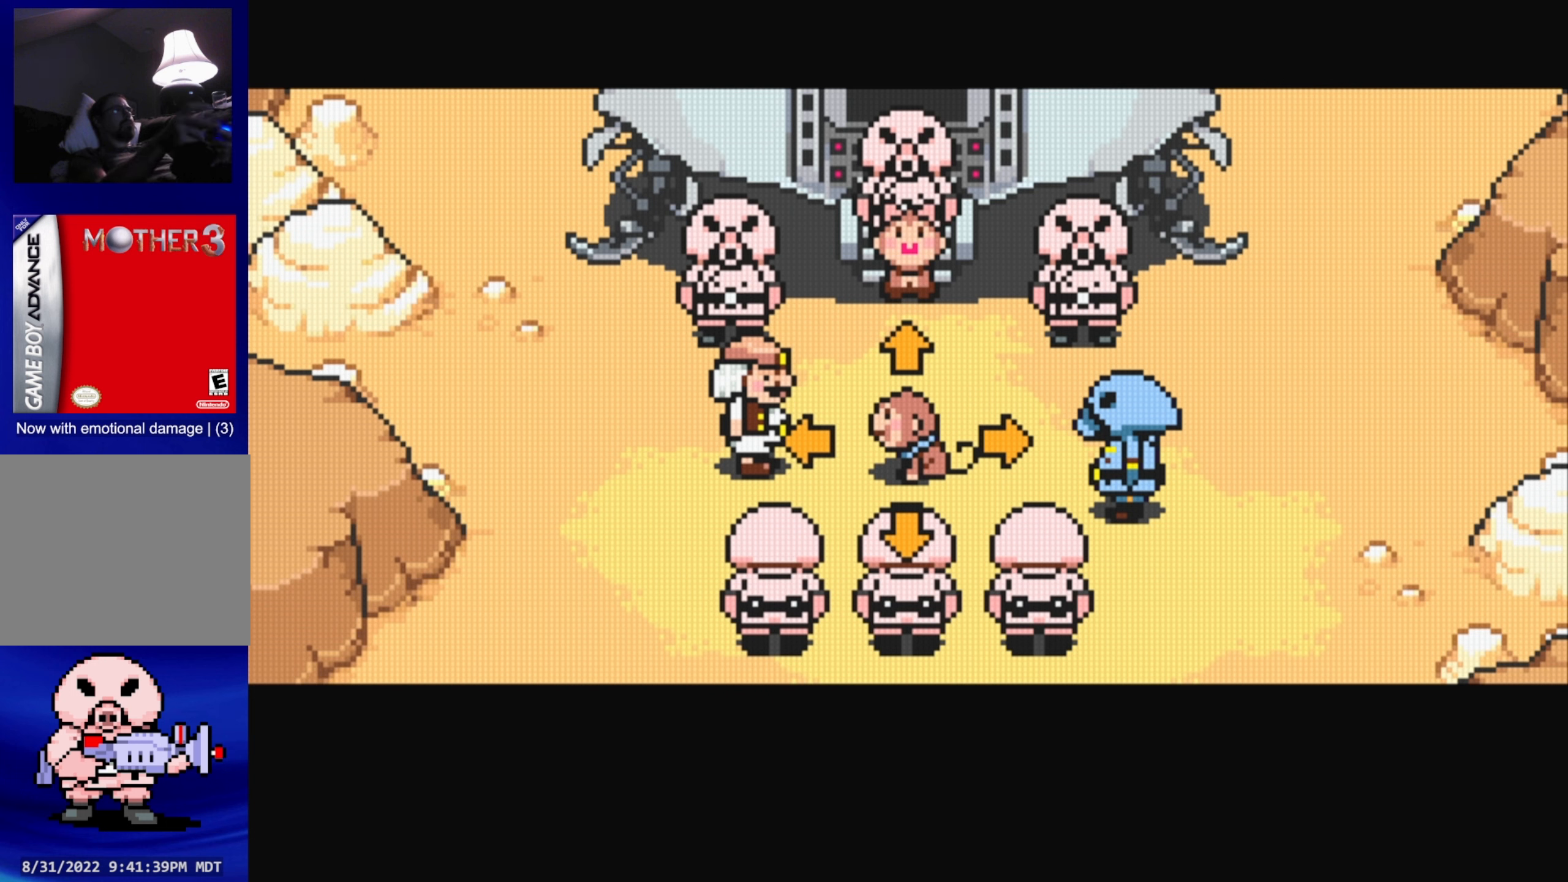
{"buttons": [], "events": []}
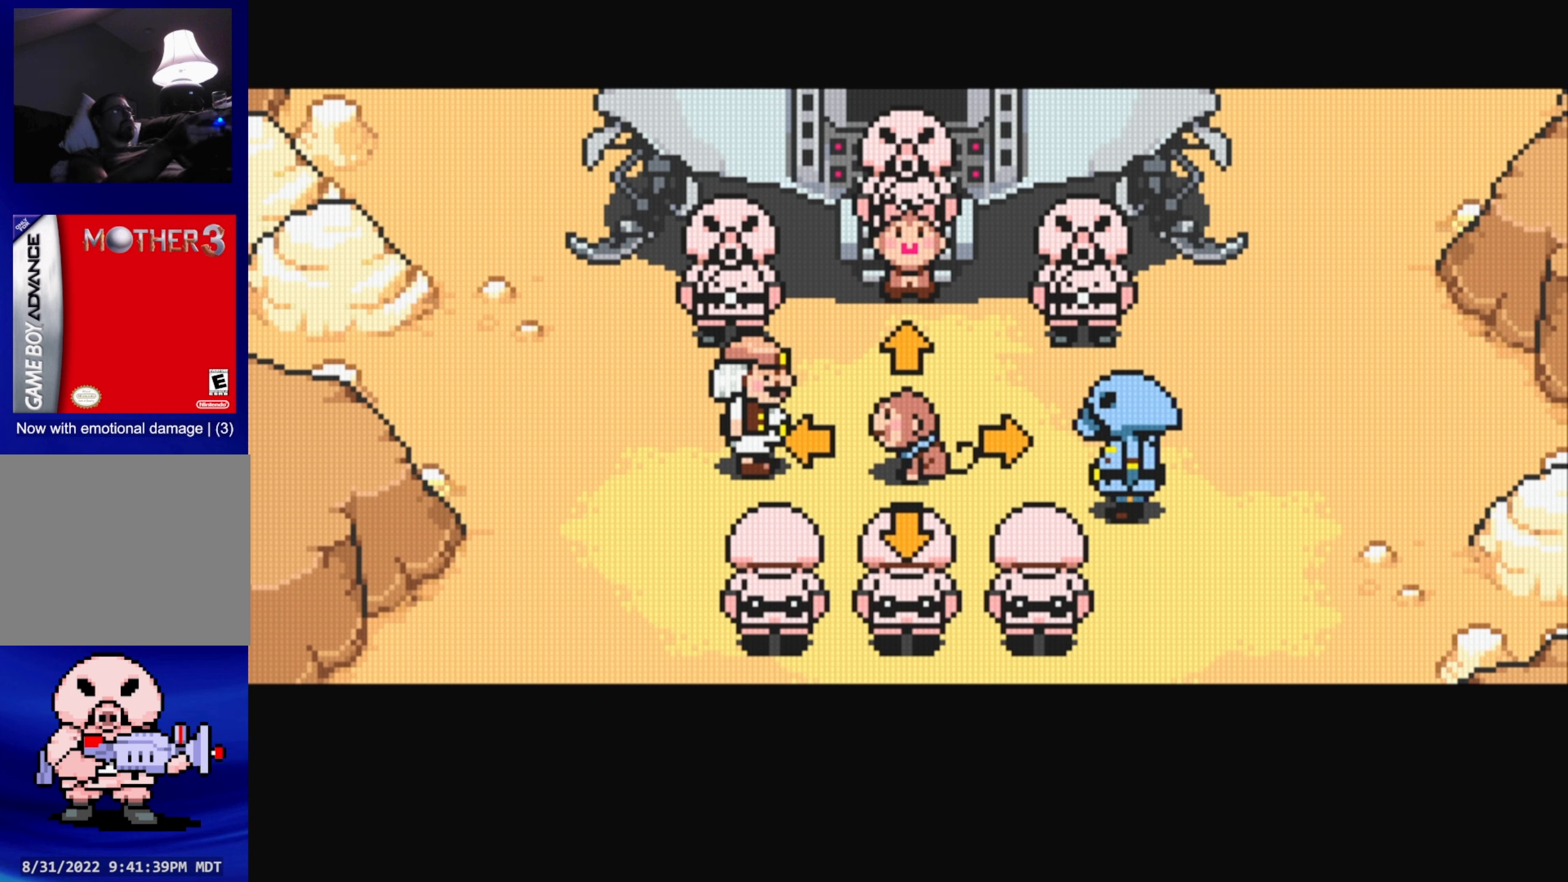
{"buttons": [], "events": [[217, "DPAD_LEFT", "down"], [417, "DPAD_LEFT", "up"]]}
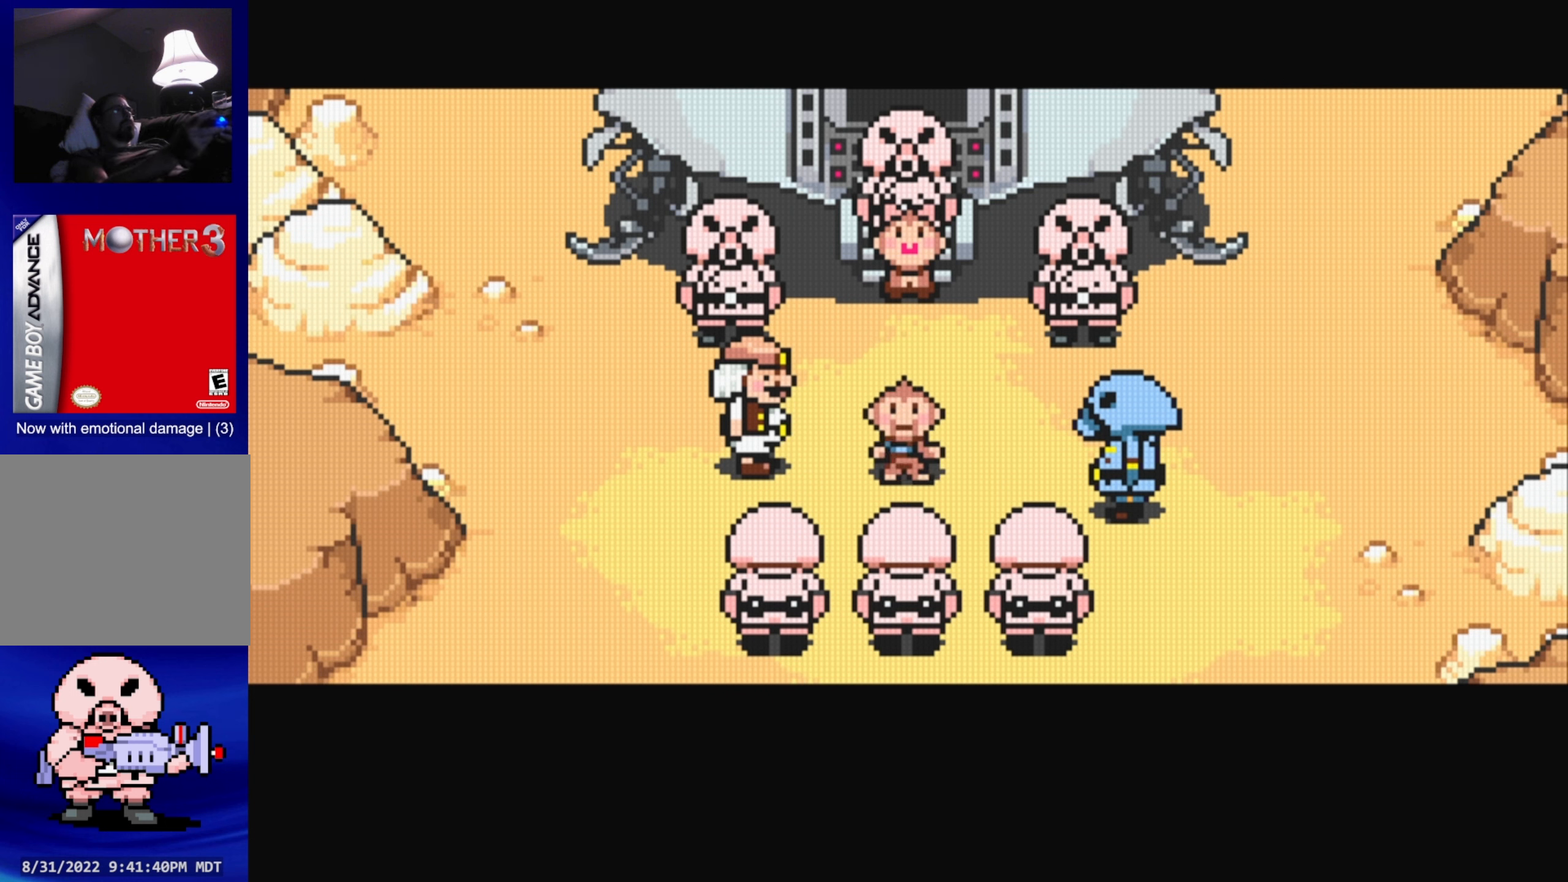
{"buttons": [], "events": []}
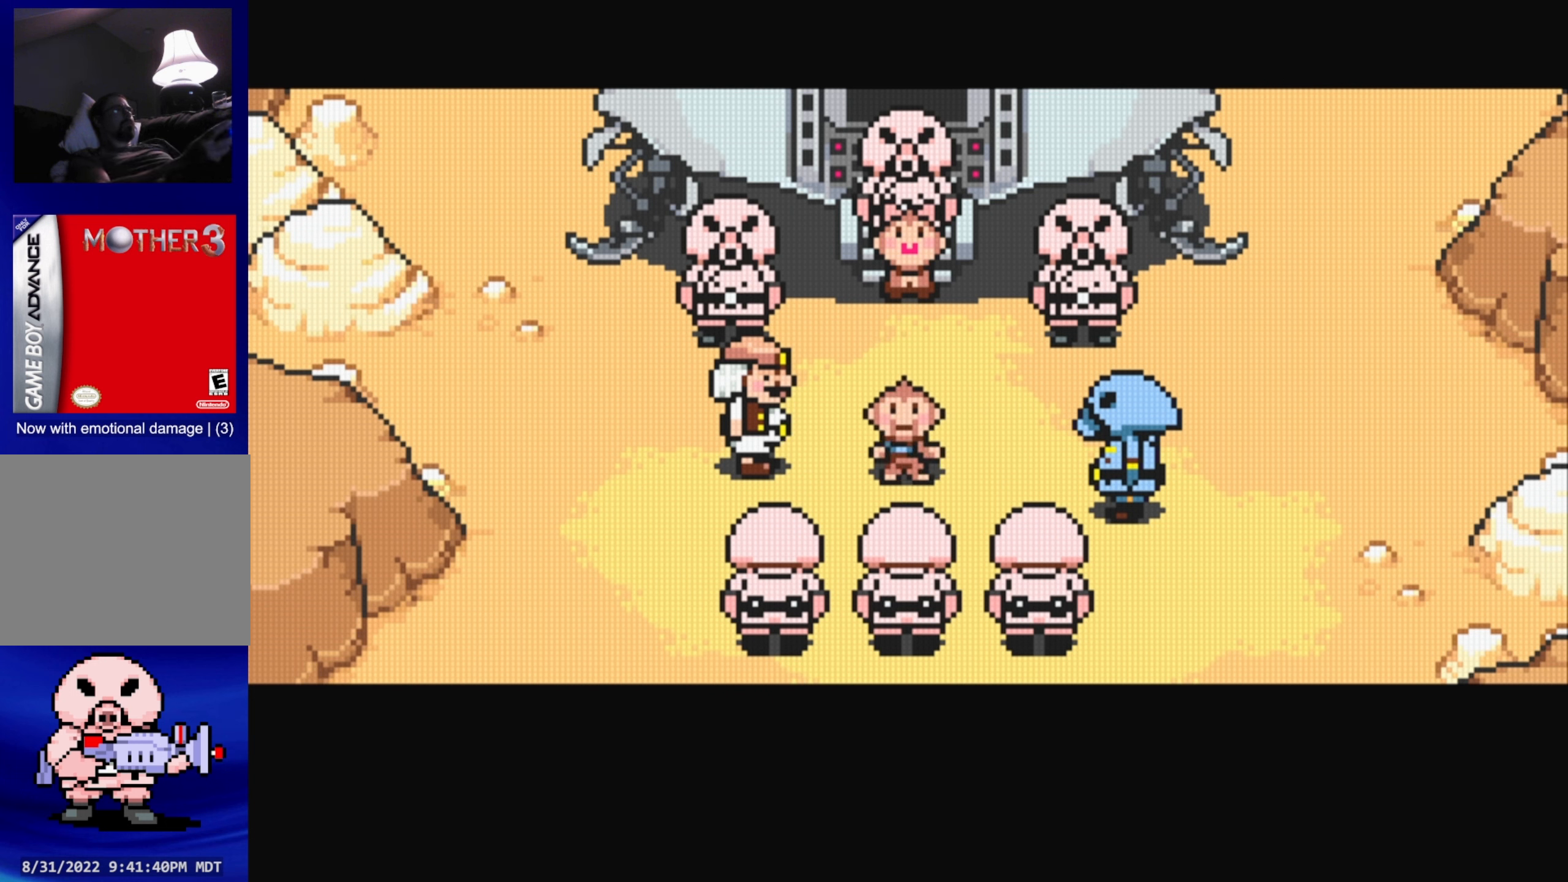
{"buttons": [], "events": []}
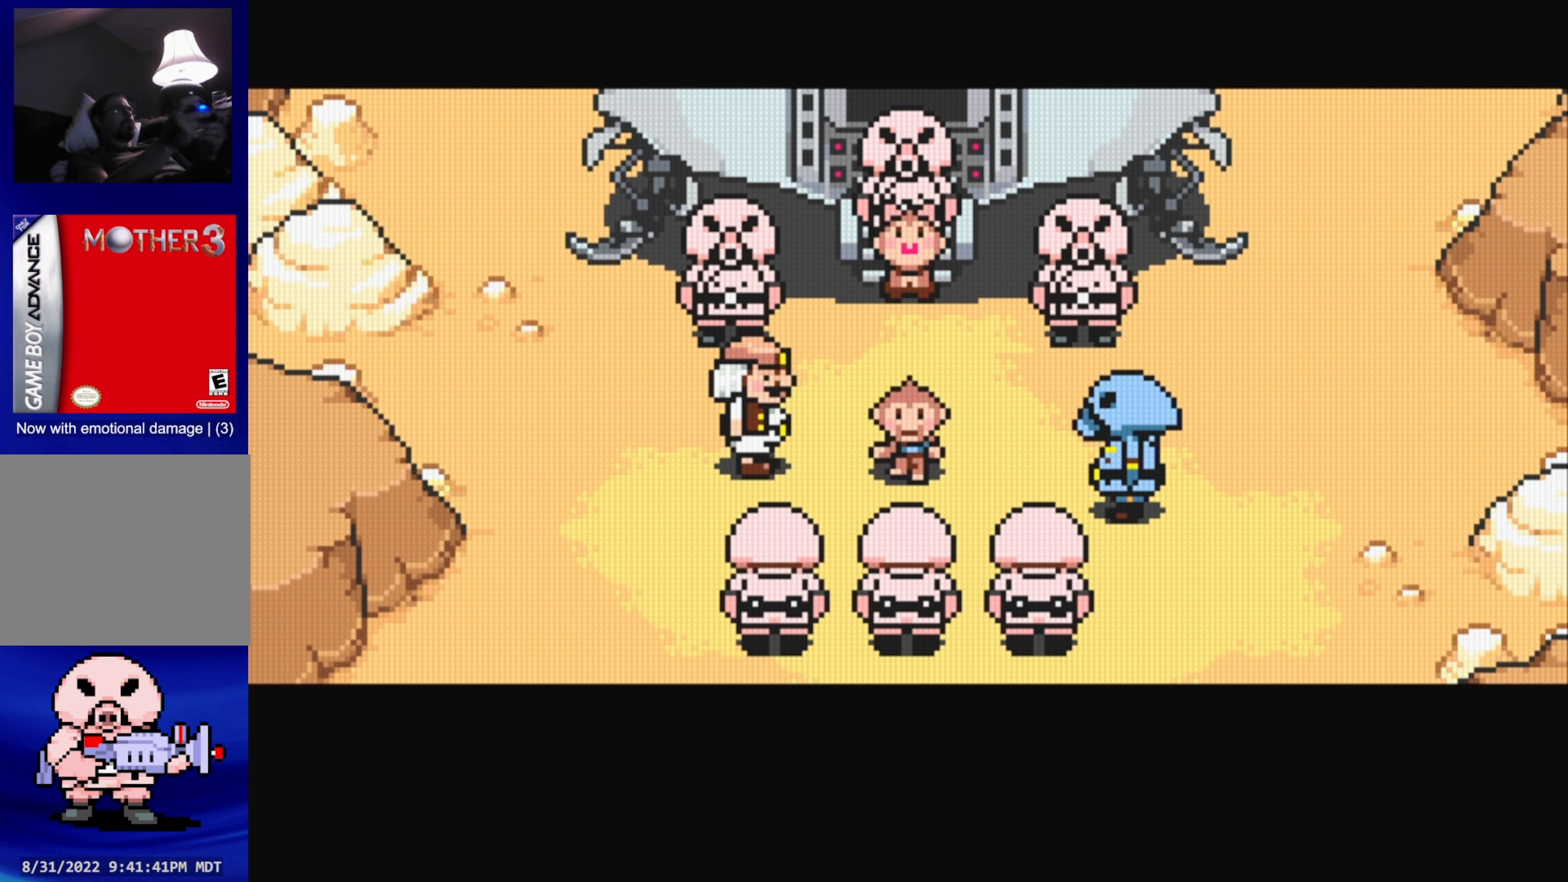
{"buttons": [], "events": []}
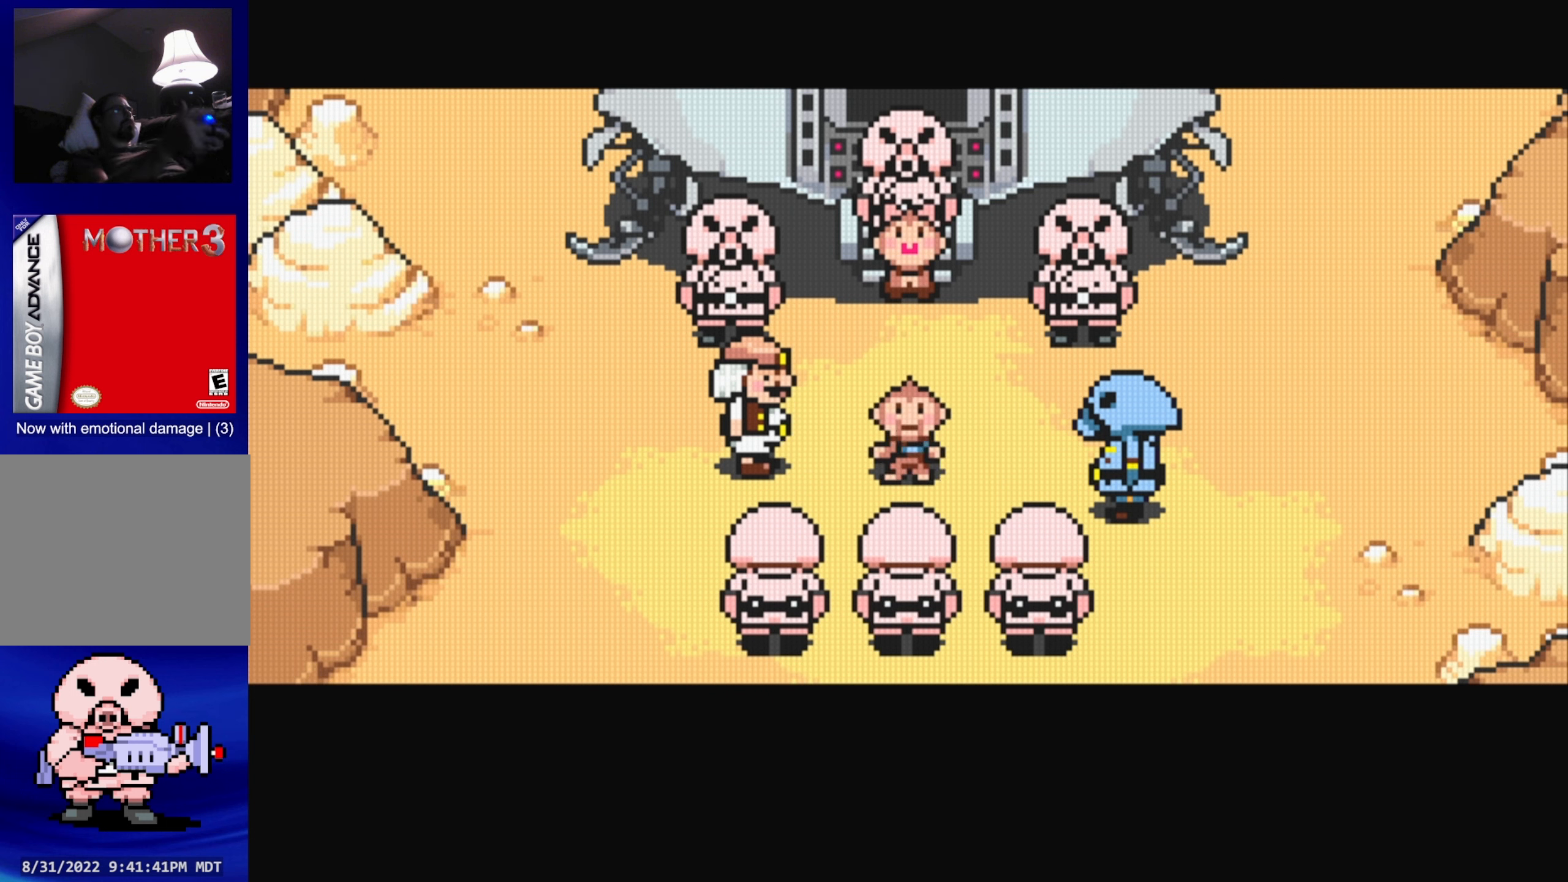
{"buttons": [], "events": []}
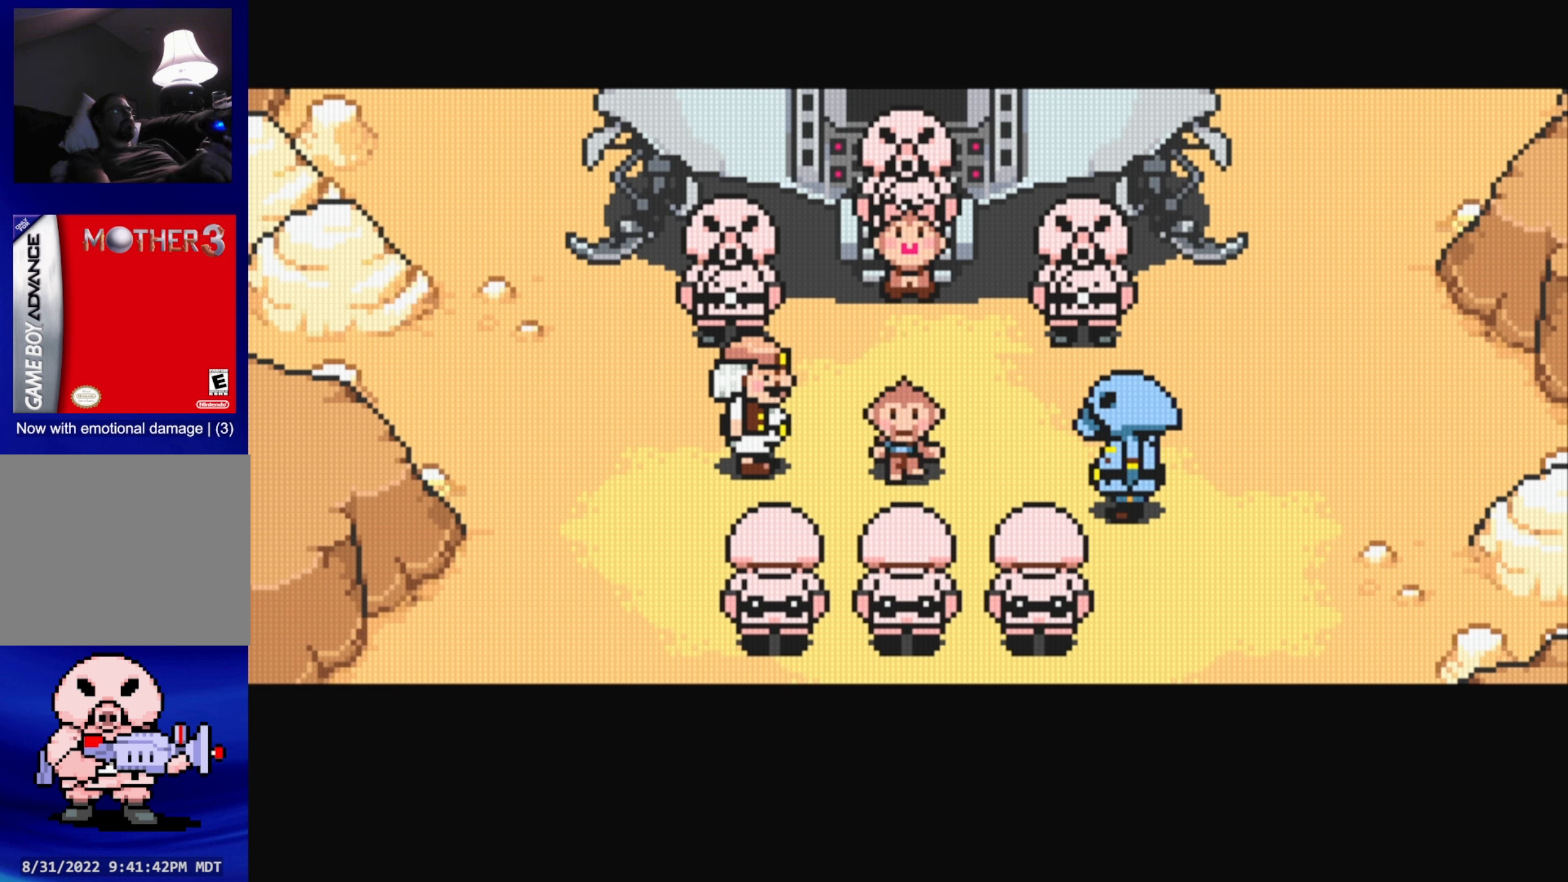
{"buttons": [], "events": []}
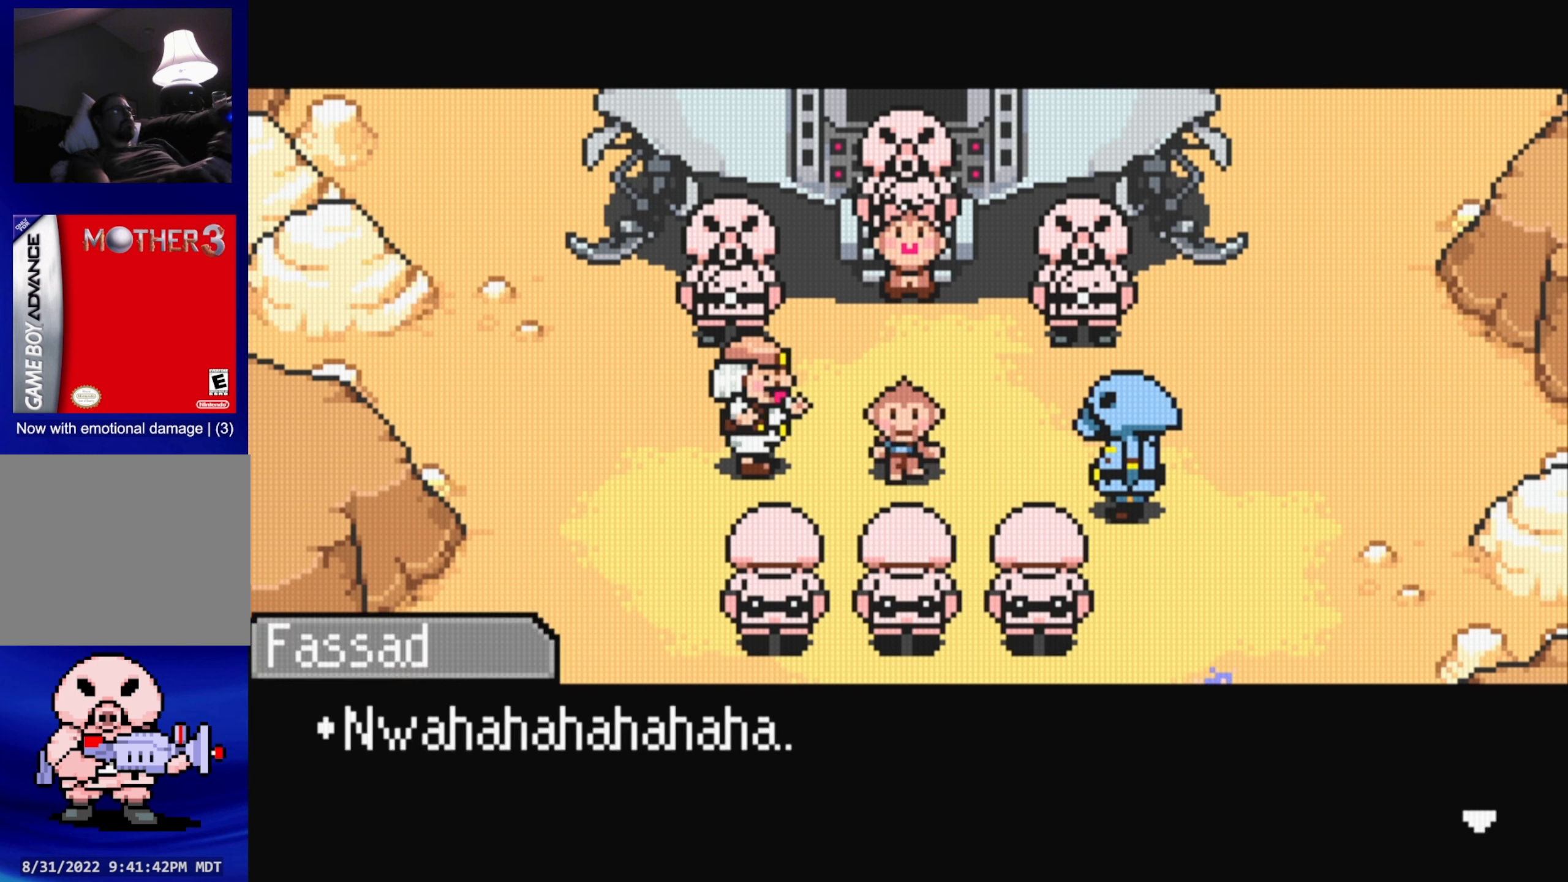
{"buttons": [], "events": []}
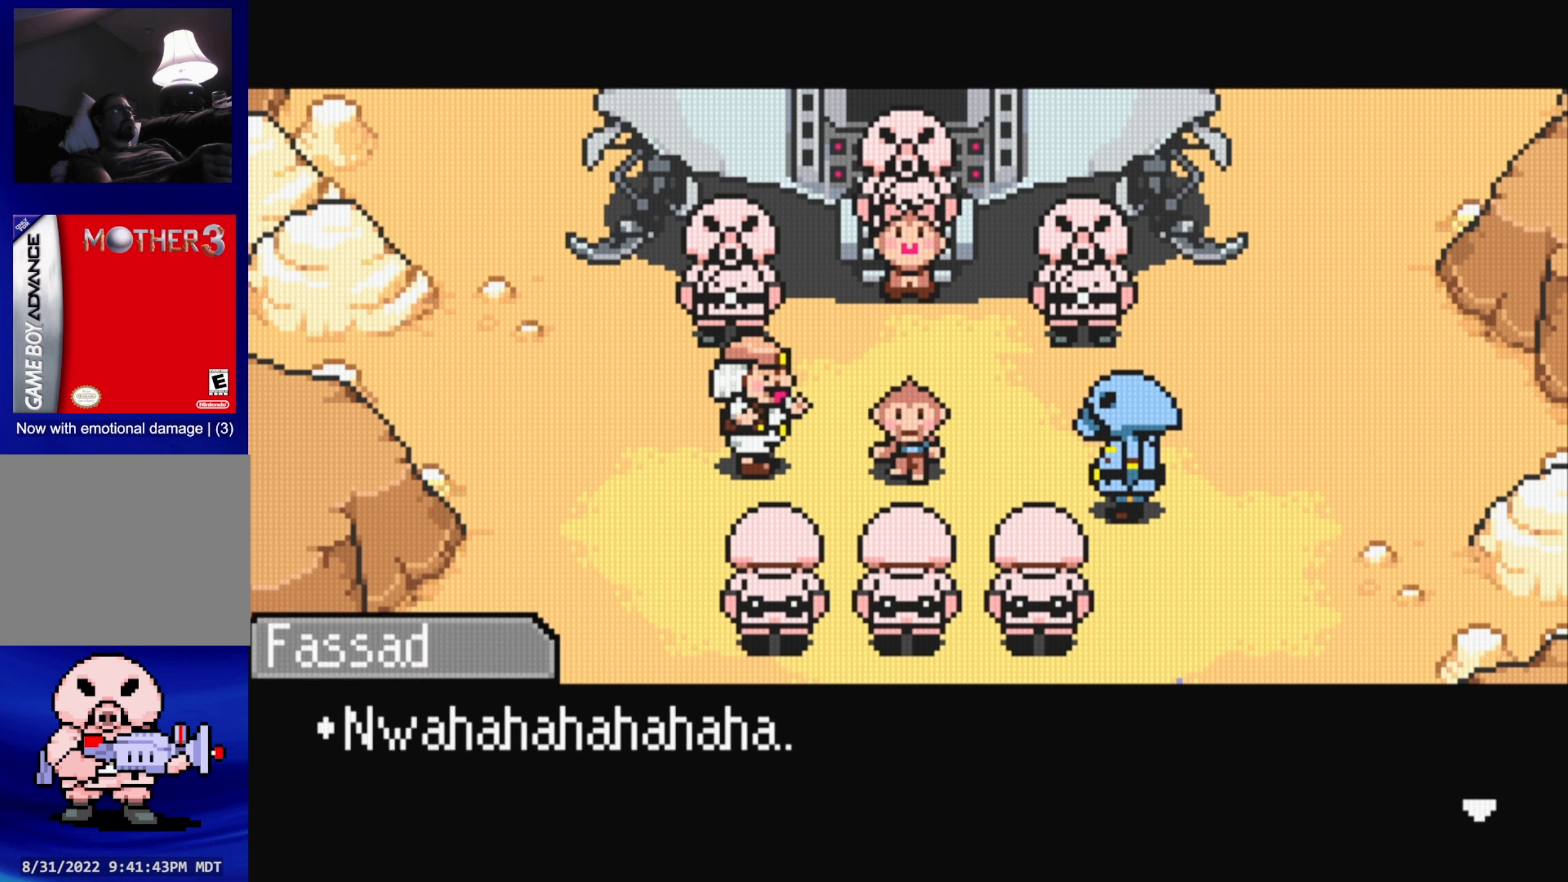
{"buttons": [], "events": []}
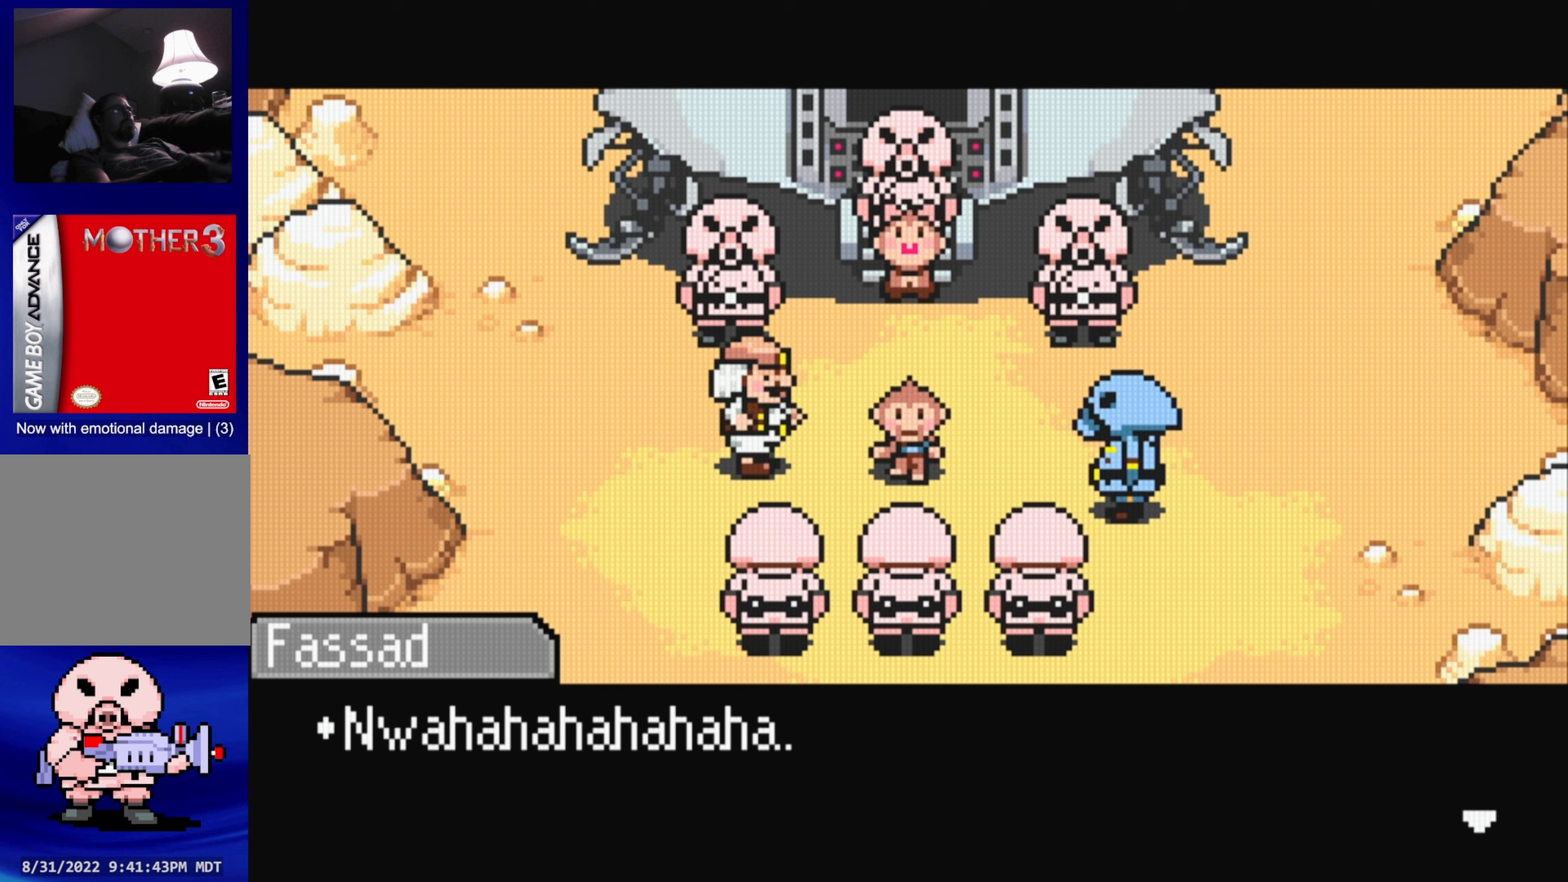
{"buttons": ["A"], "events": [[416, "A", "down"]]}
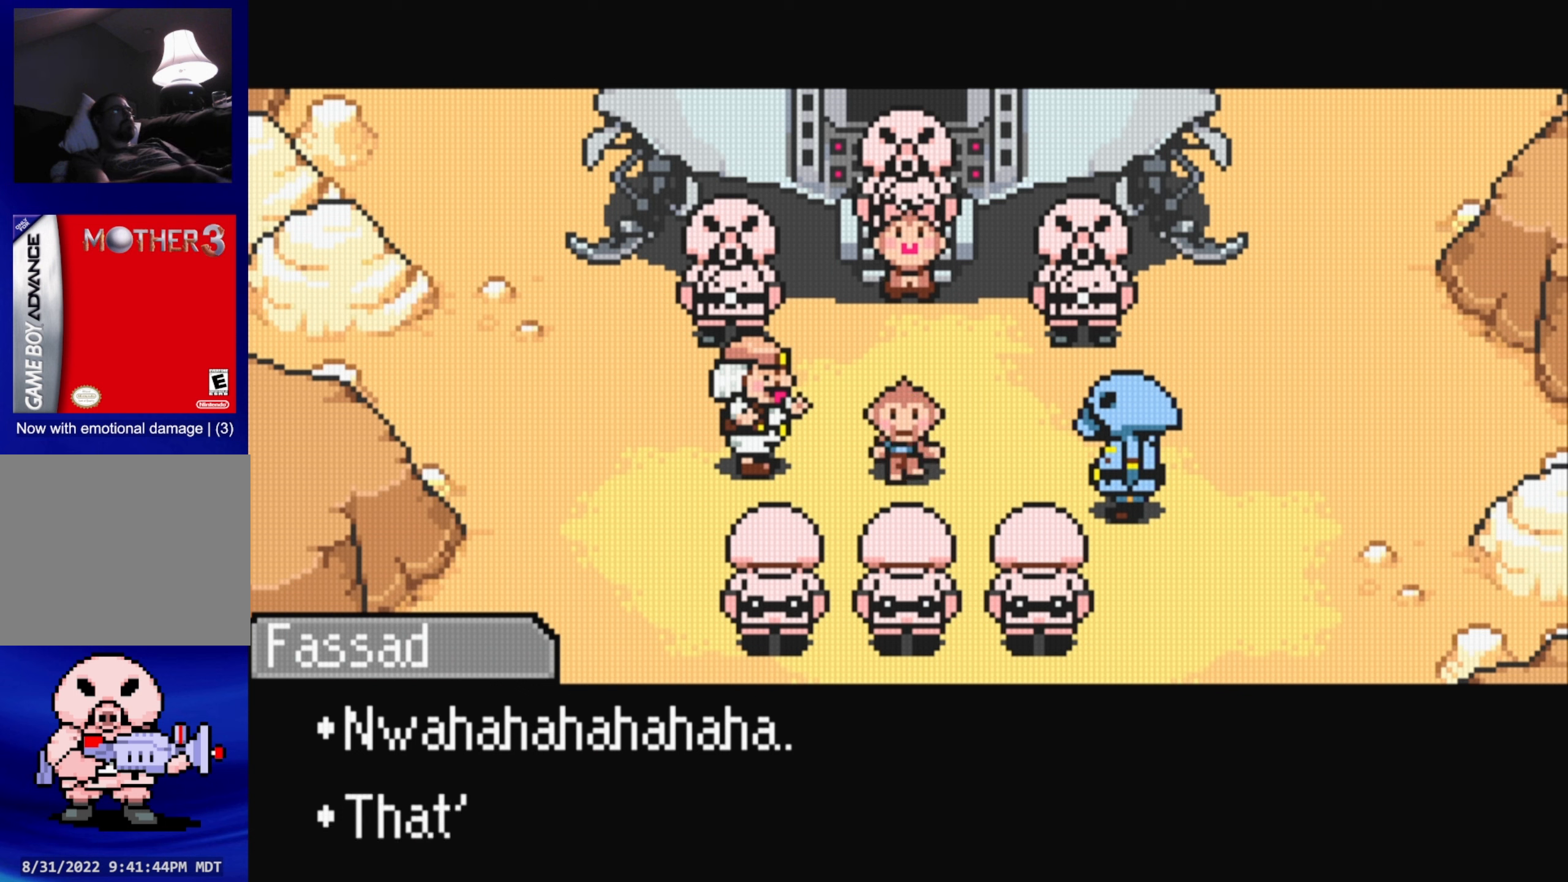
{"buttons": [], "events": [[33, "A", "up"]]}
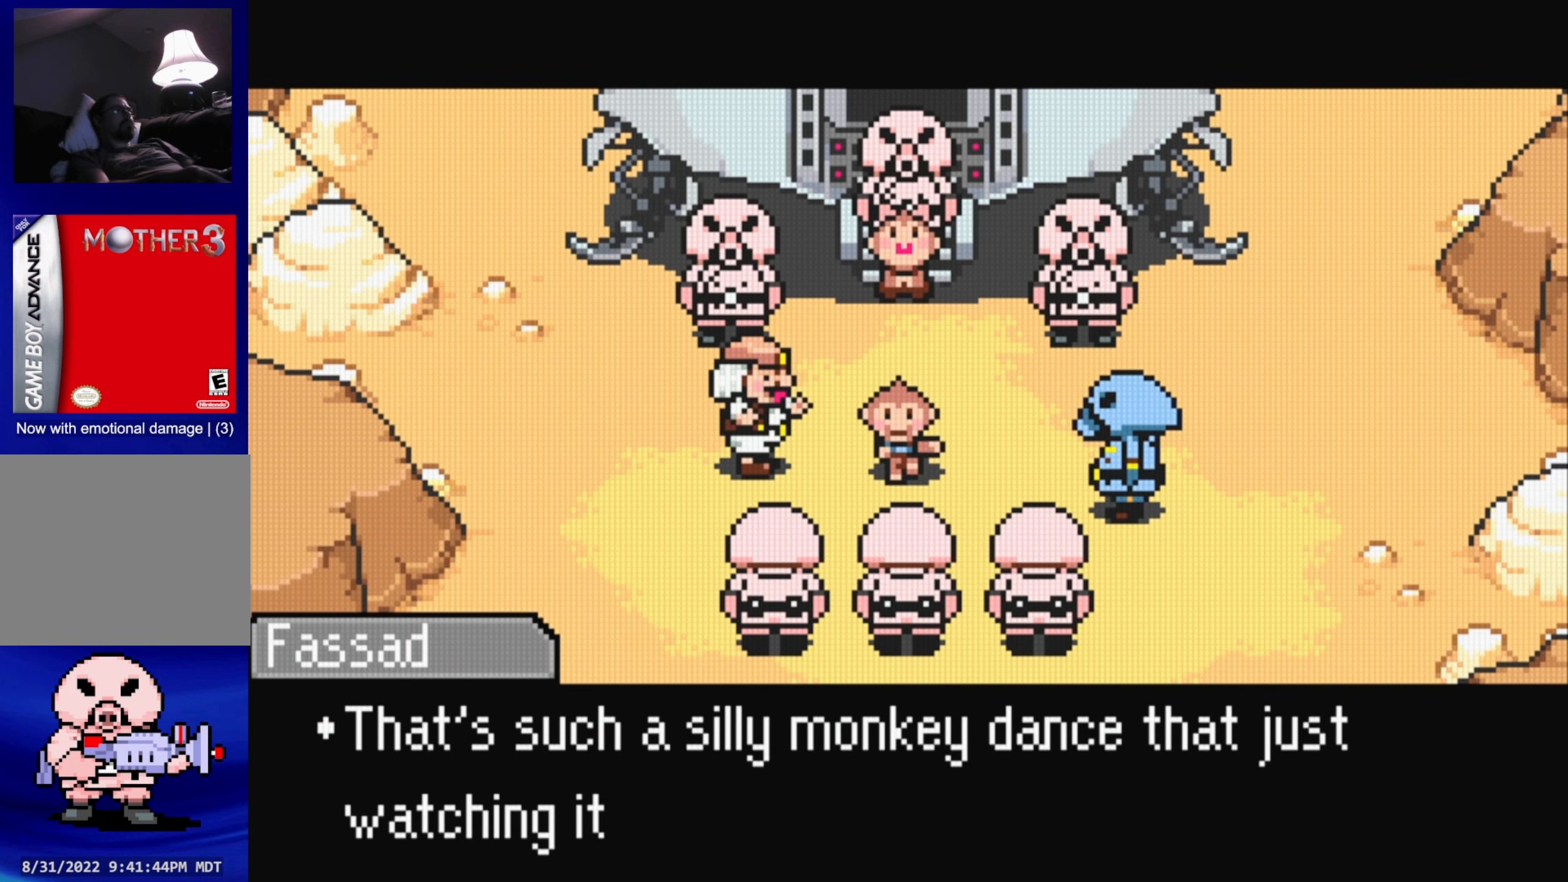
{"buttons": [], "events": []}
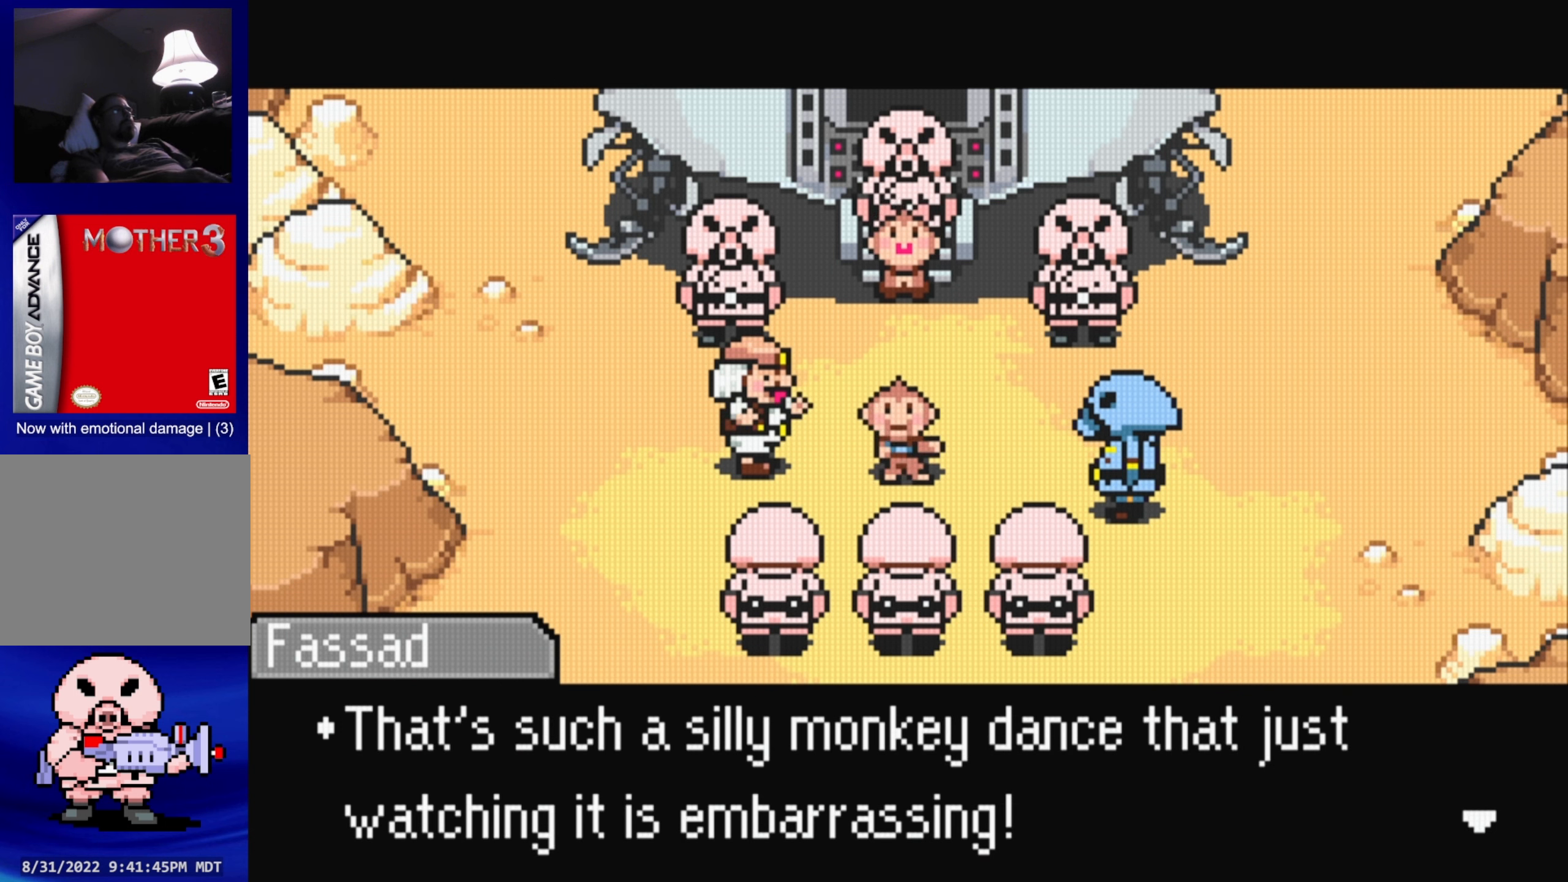
{"buttons": [], "events": []}
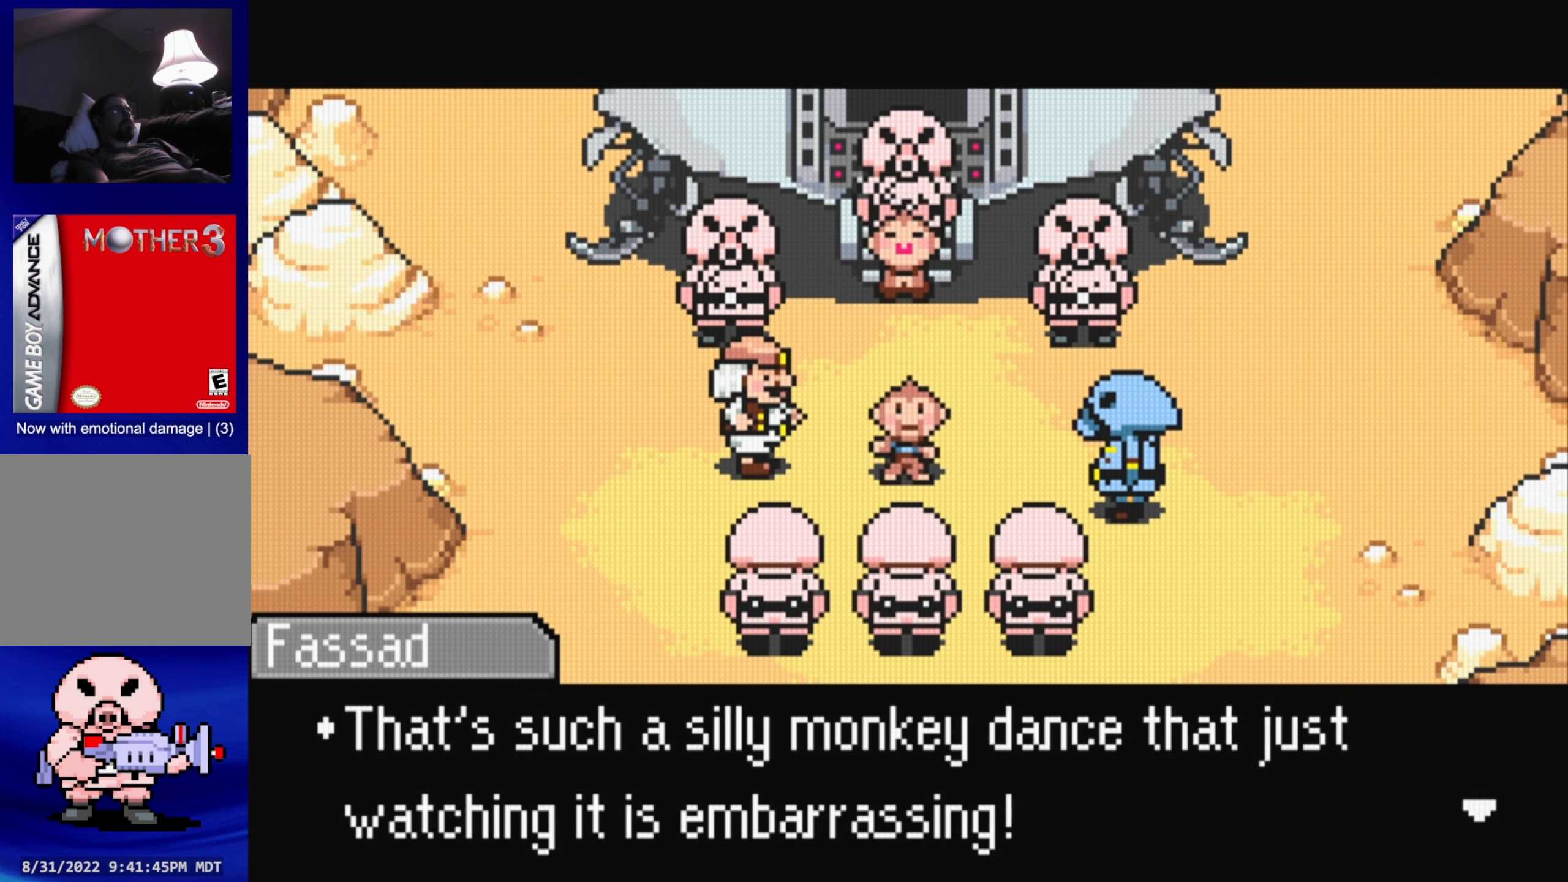
{"buttons": [], "events": []}
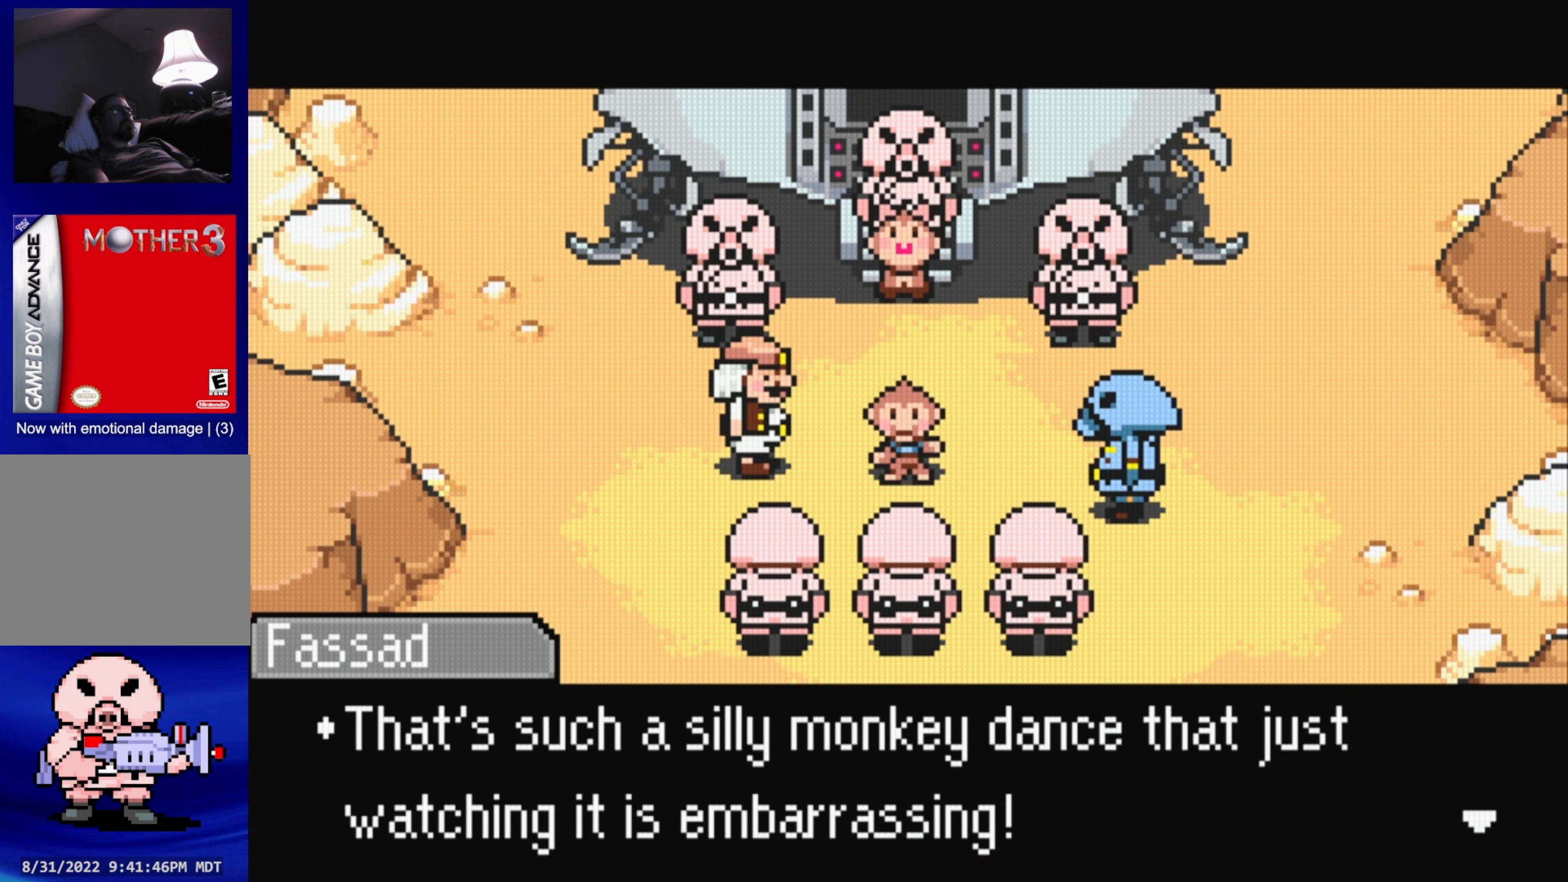
{"buttons": [], "events": [[233, "A", "down"], [350, "A", "up"]]}
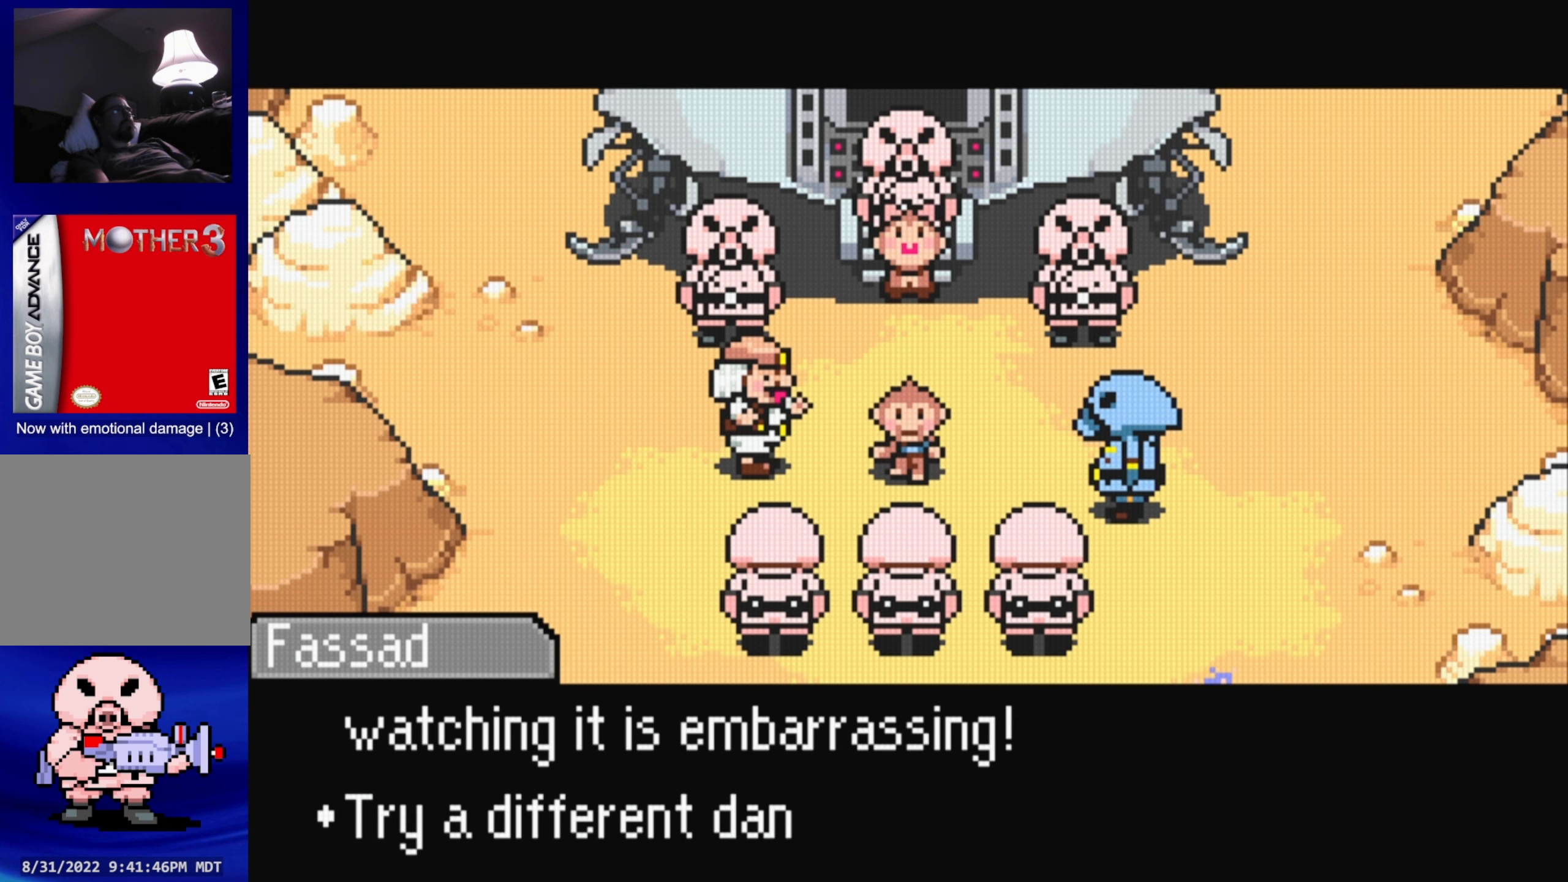
{"buttons": [], "events": []}
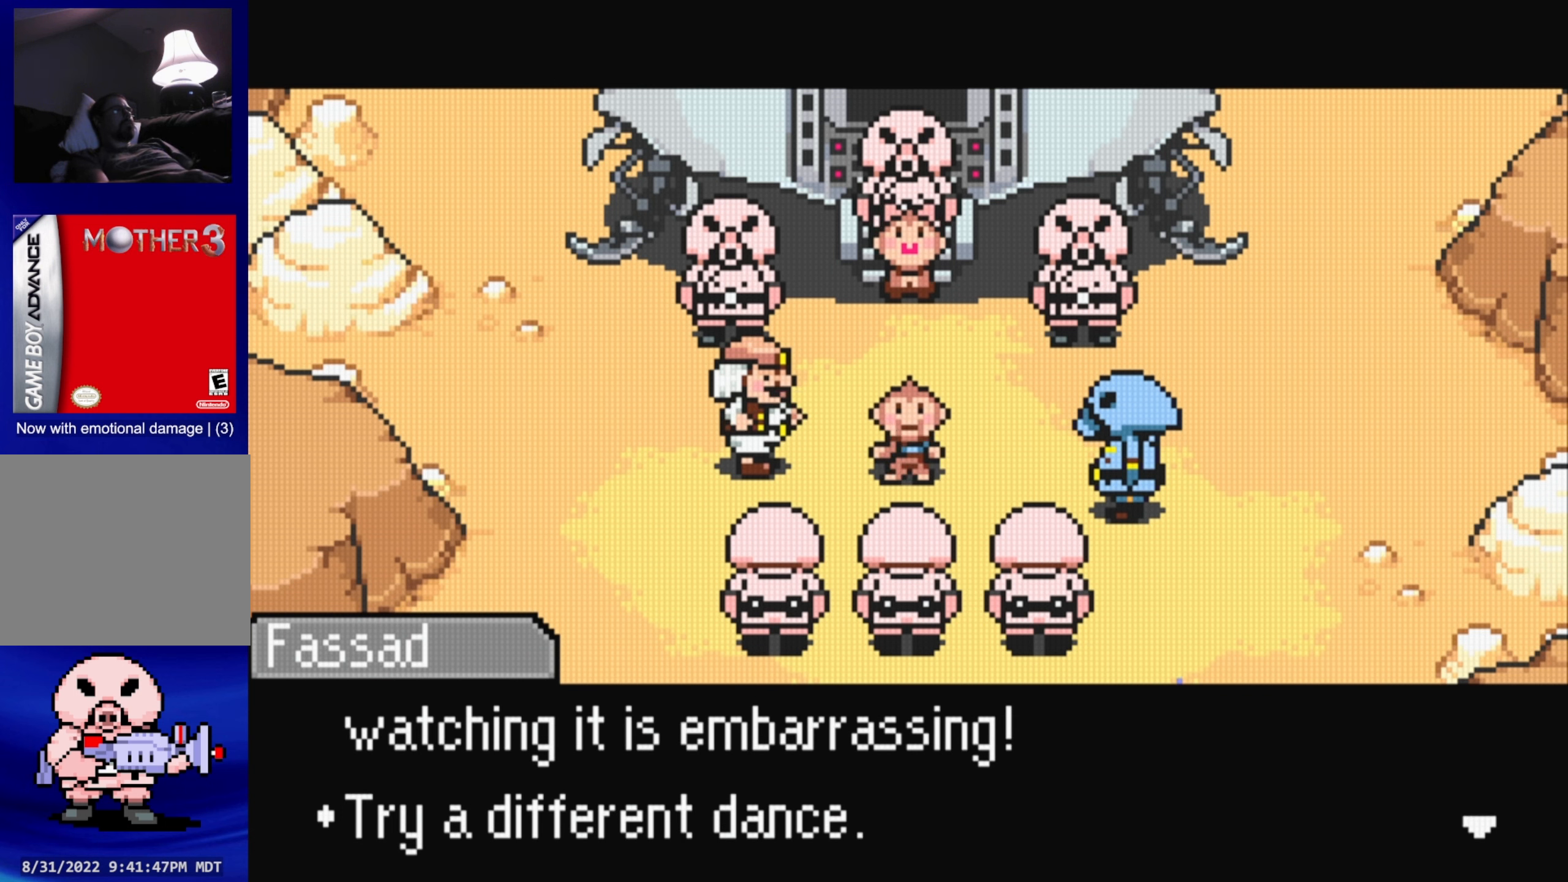
{"buttons": [], "events": [[183, "A", "down"], [333, "A", "up"]]}
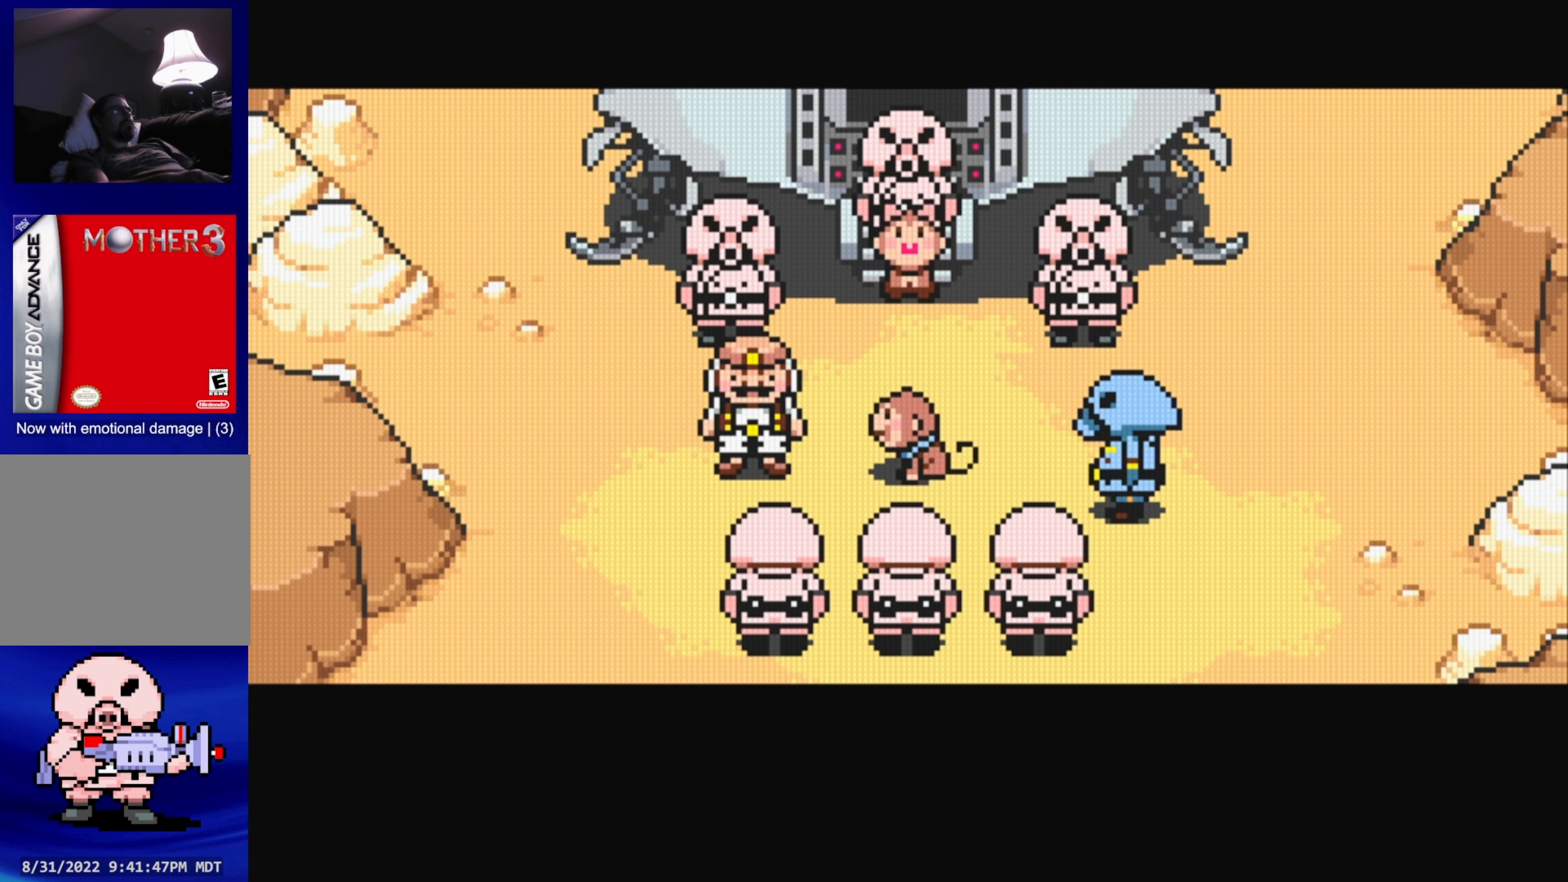
{"buttons": [], "events": []}
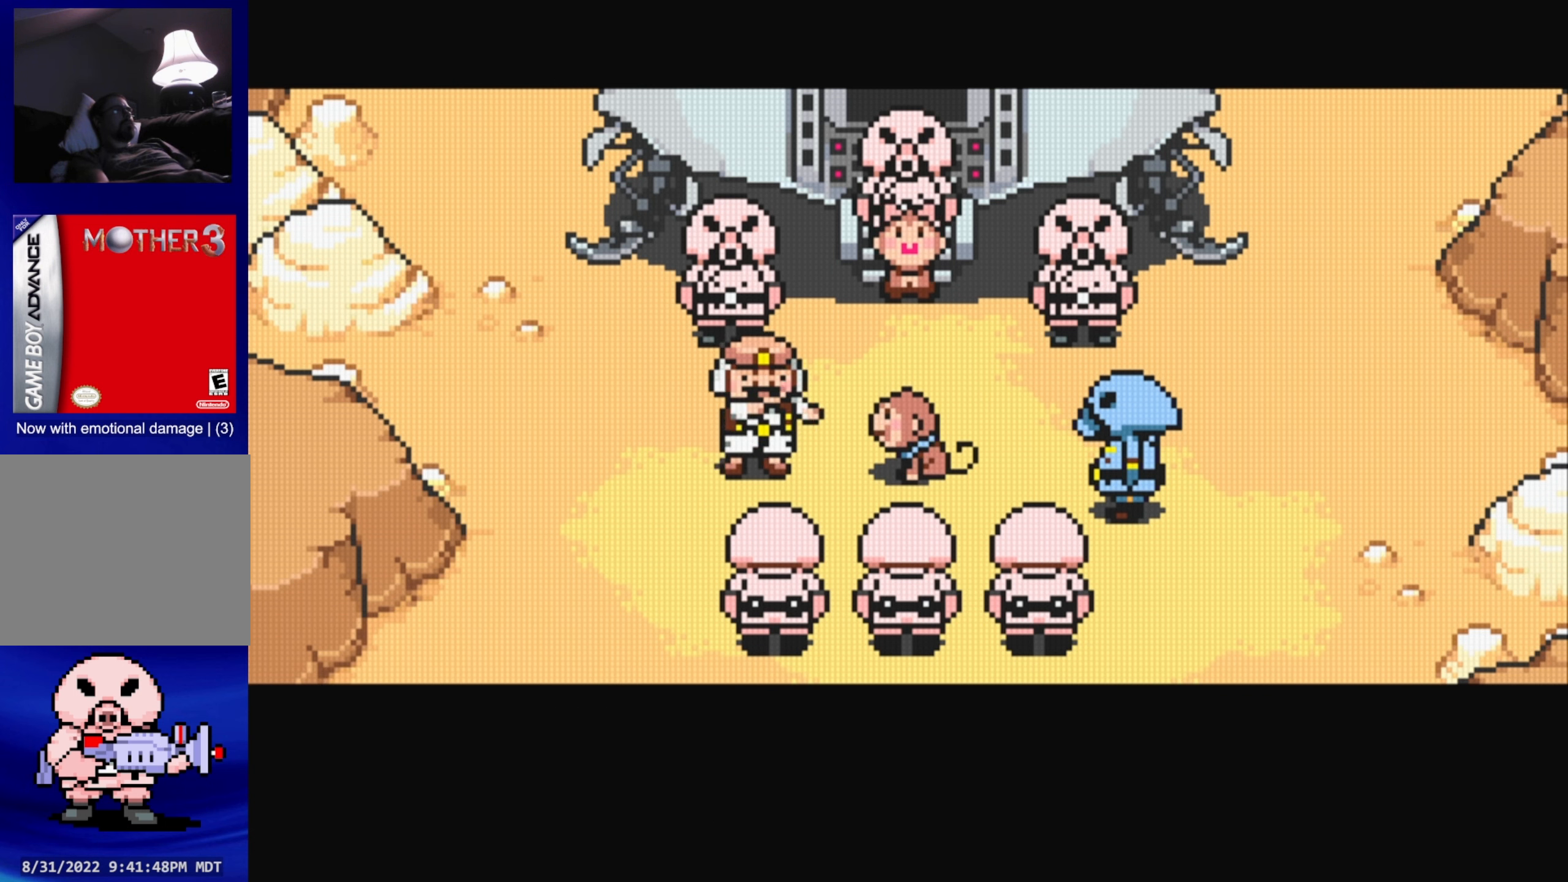
{"buttons": [], "events": []}
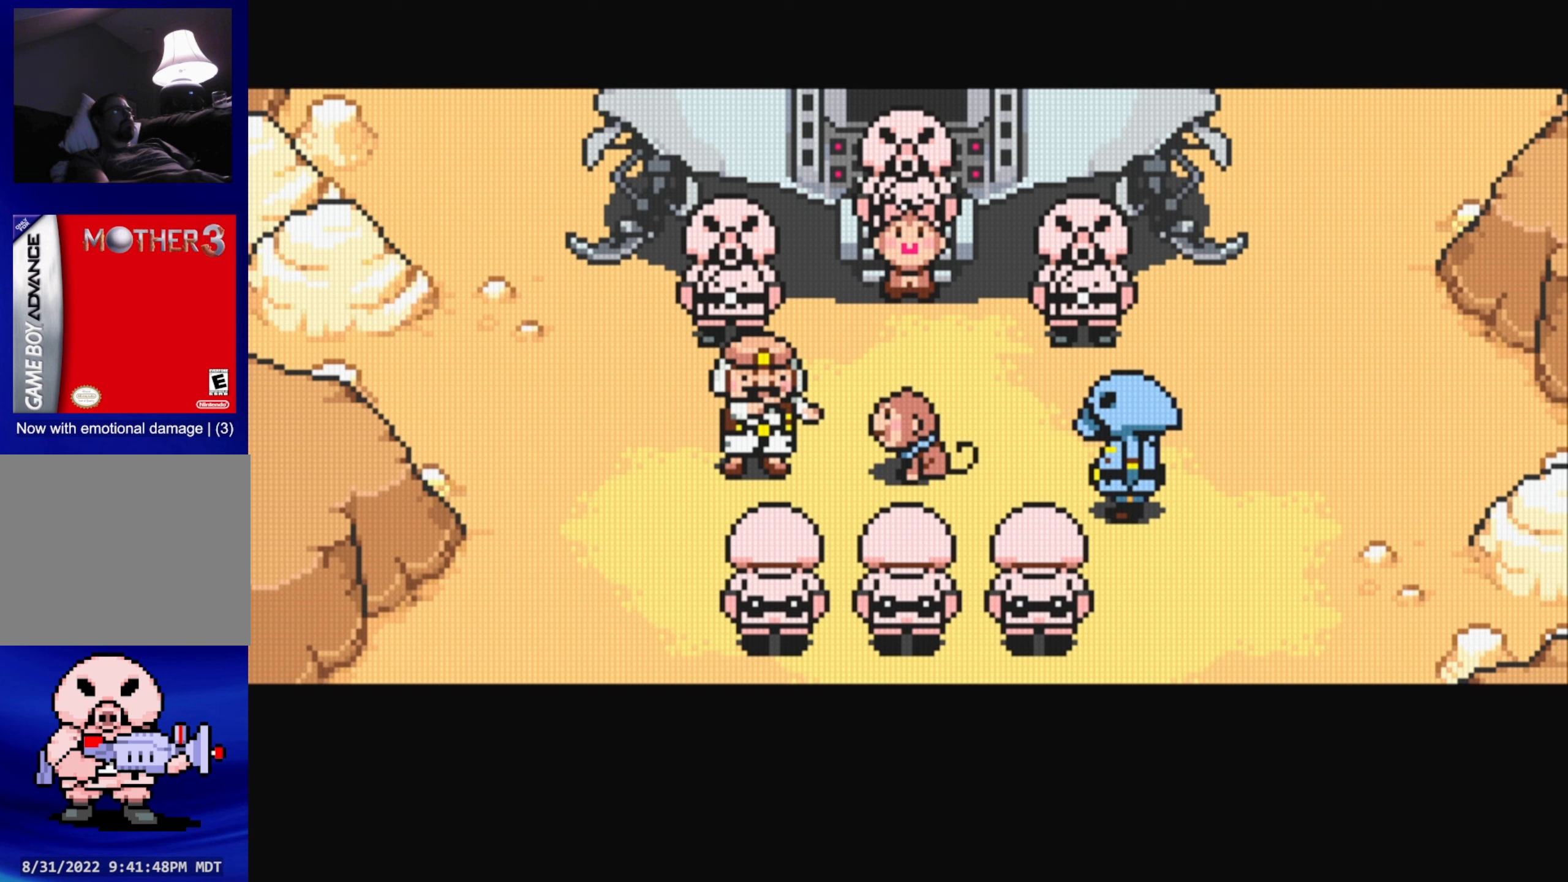
{"buttons": [], "events": []}
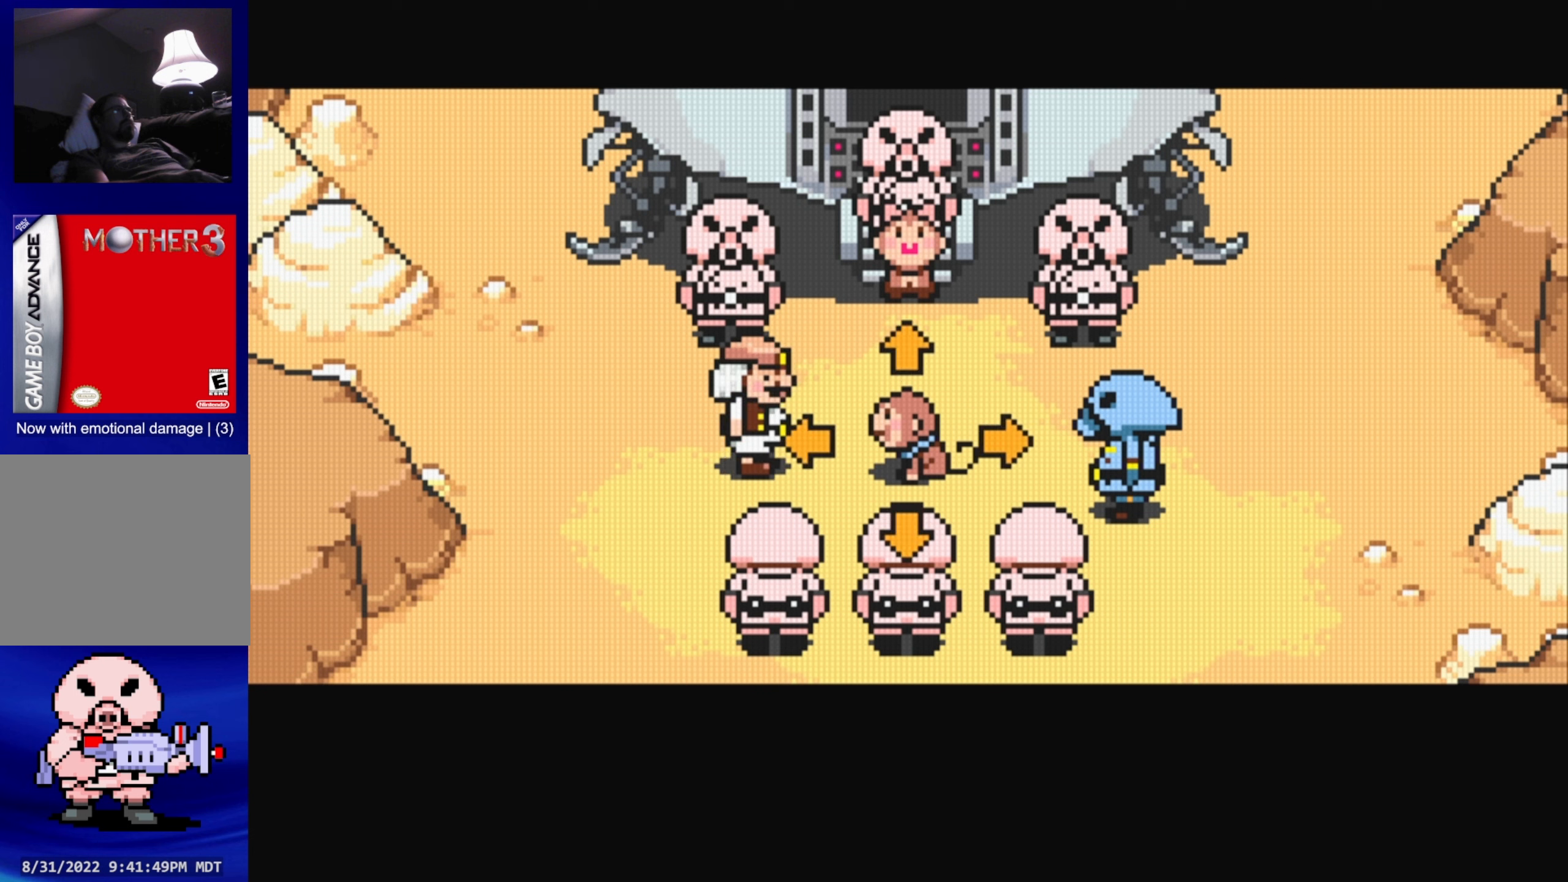
{"buttons": ["DPAD_RIGHT"], "events": [[283, "DPAD_RIGHT", "down"]]}
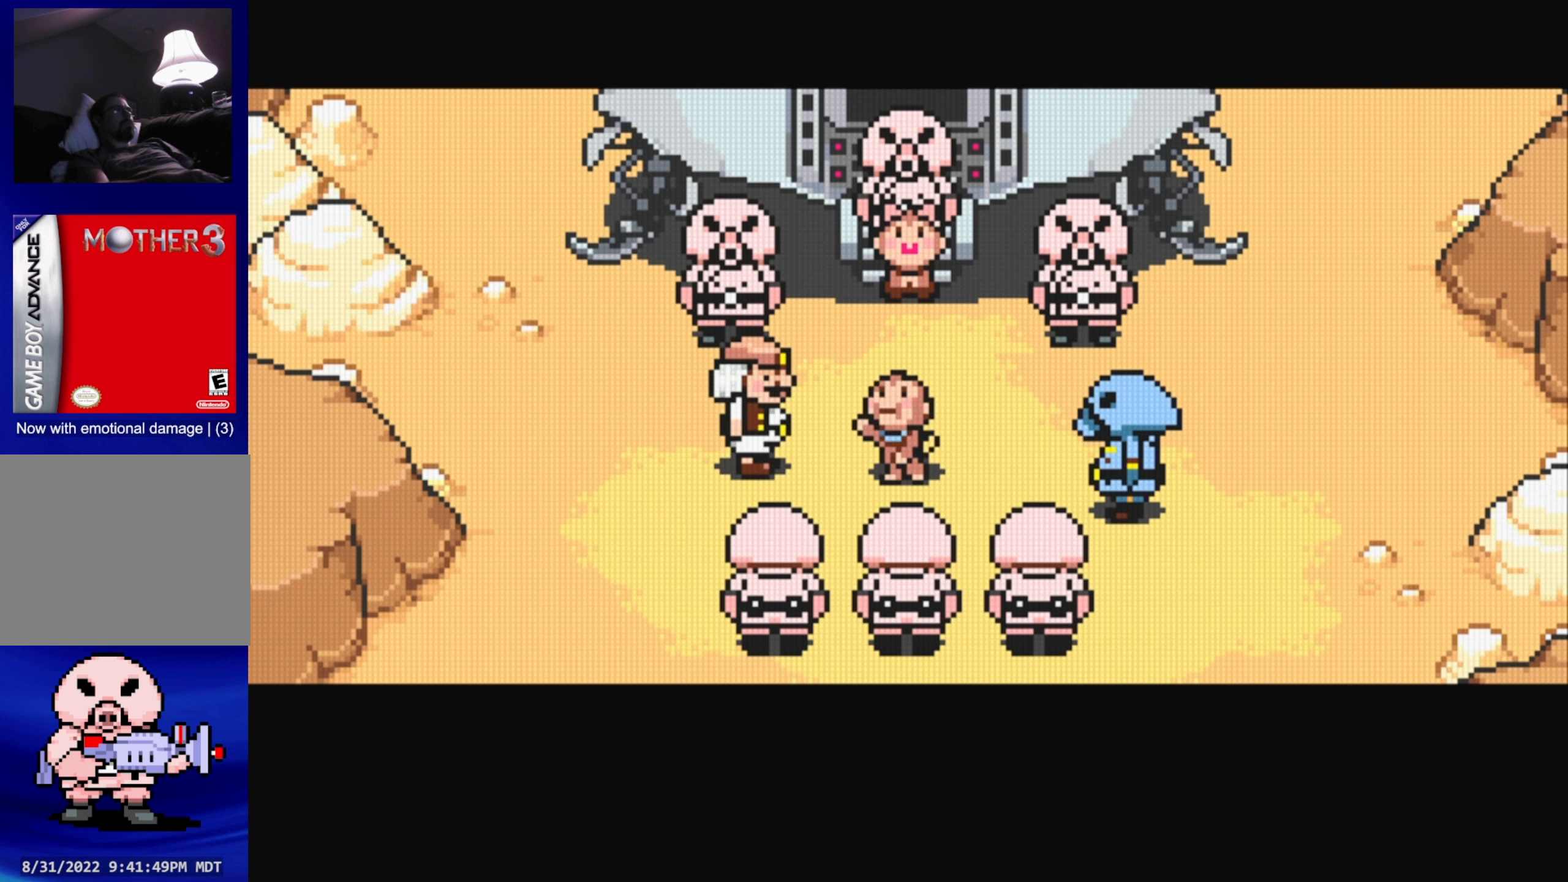
{"buttons": [], "events": [[17, "DPAD_RIGHT", "up"]]}
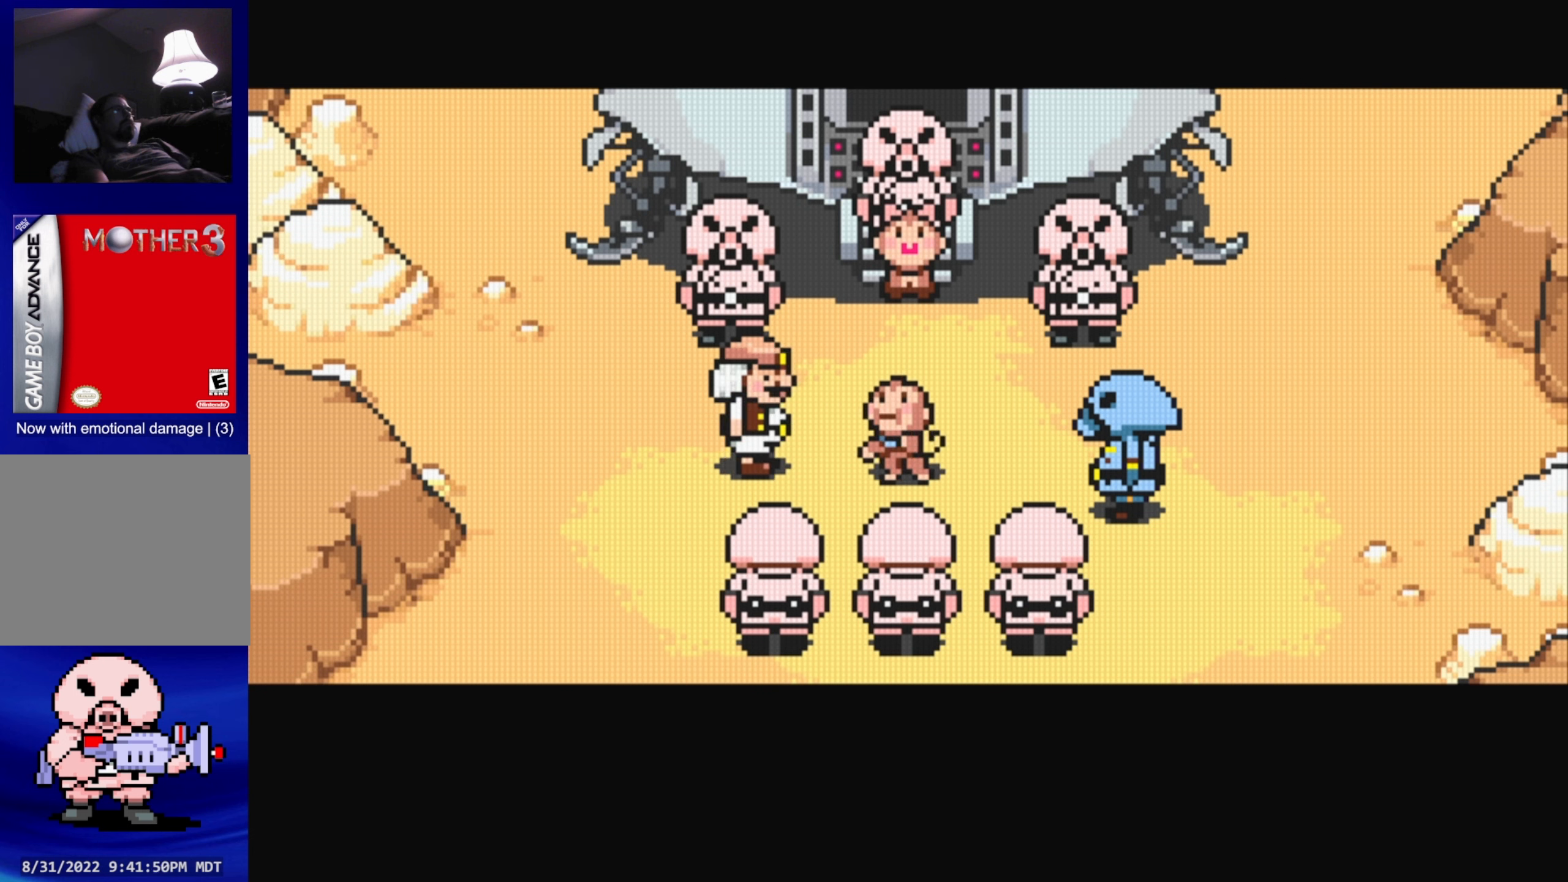
{"buttons": [], "events": []}
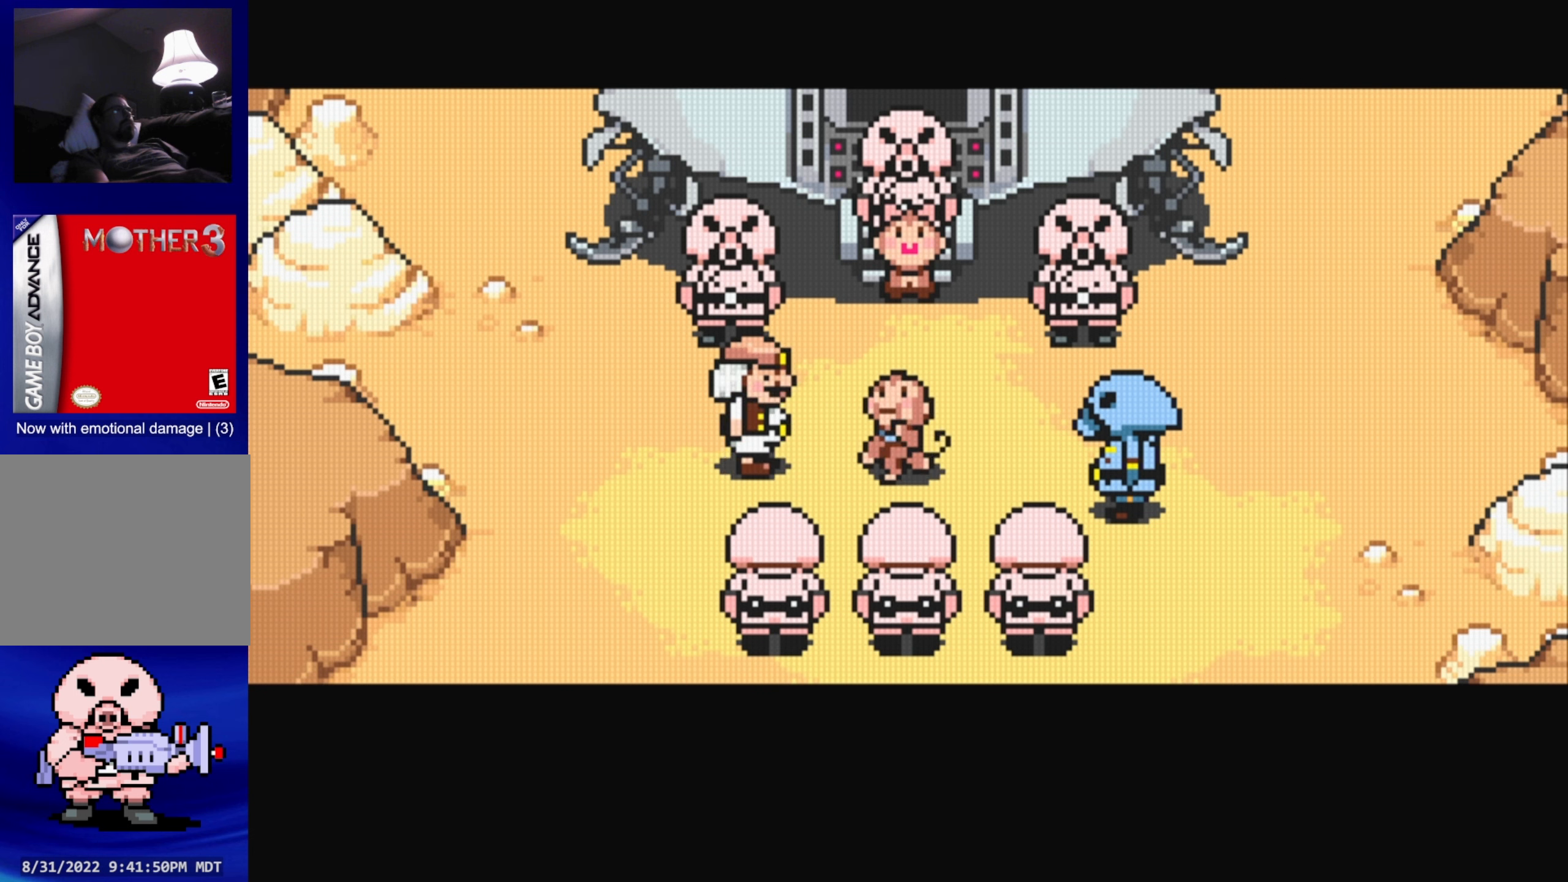
{"buttons": [], "events": []}
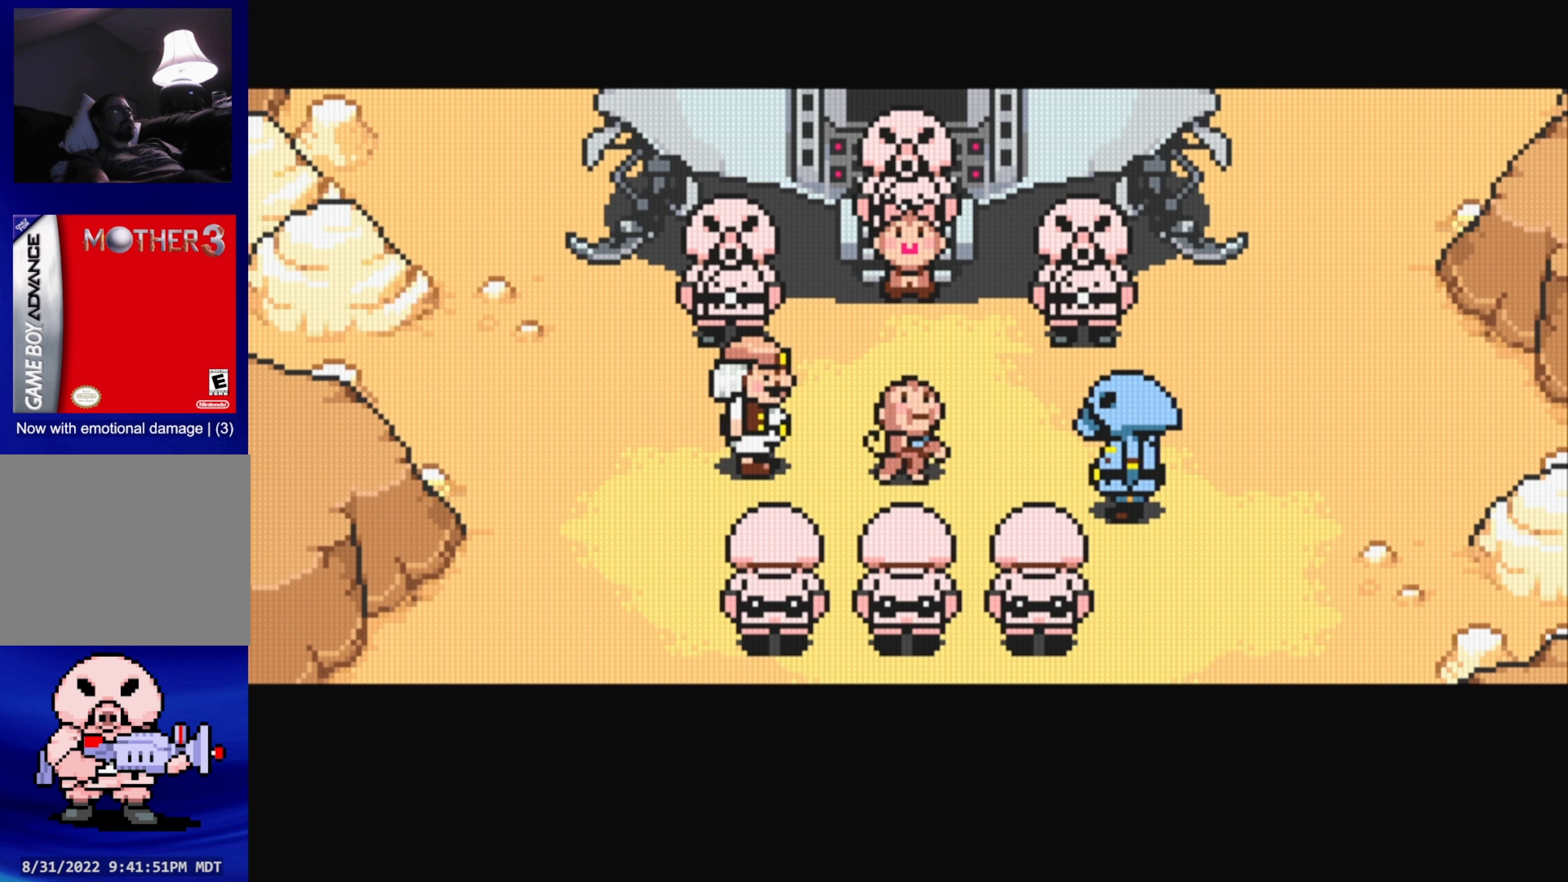
{"buttons": [], "events": []}